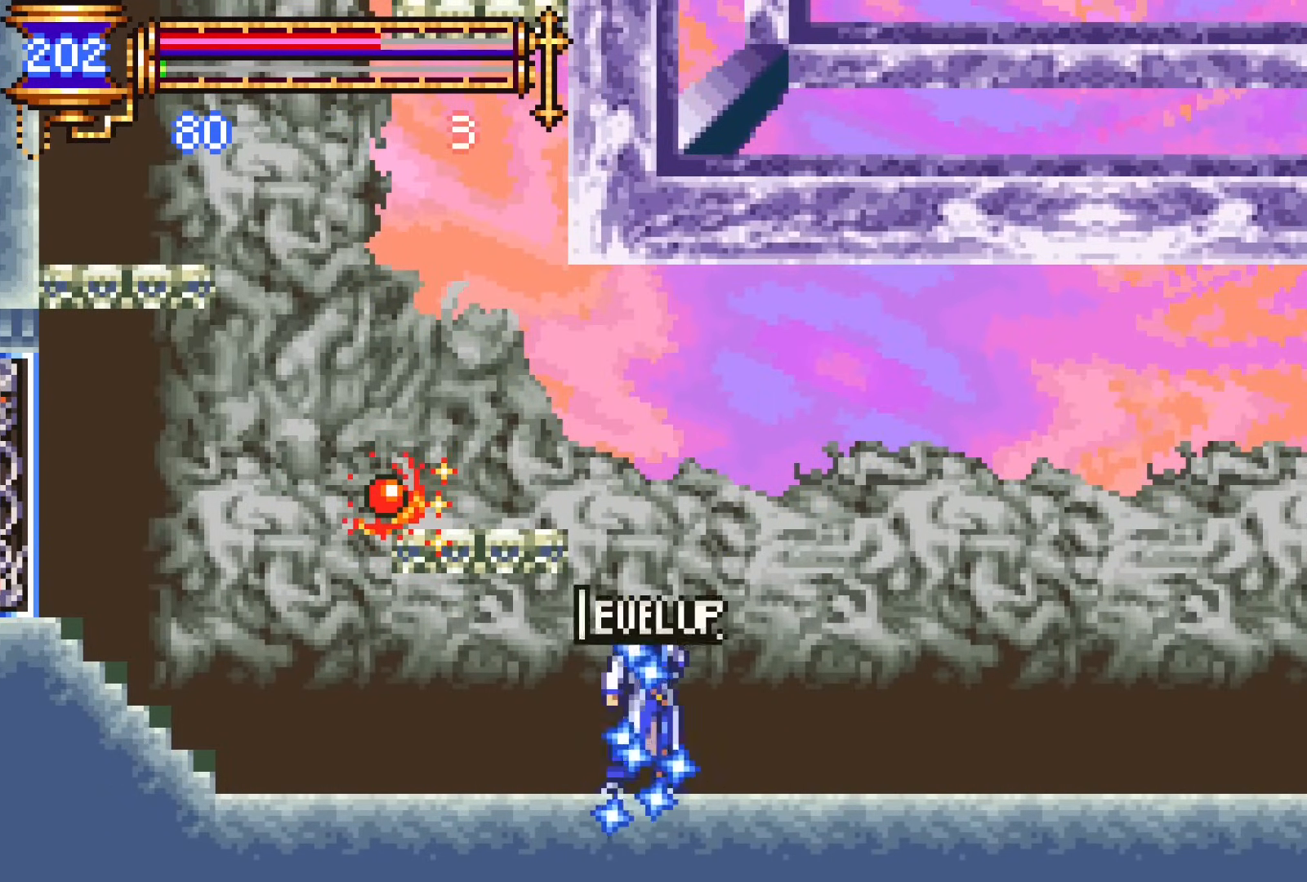
Gameplay with a controller (PlayStation layout); each line is a JSON object with the inputs held at the frame after it. "events" lists button and stick changes between this image and that frame as [ms after this image, input, new state], when the widget could be followed in between. Not read: L1 L3 R1 R3 left_stick right_stick.
{"buttons": [], "events": [[167, "CROSS", "up"], [200, "DPAD_LEFT", "up"]]}
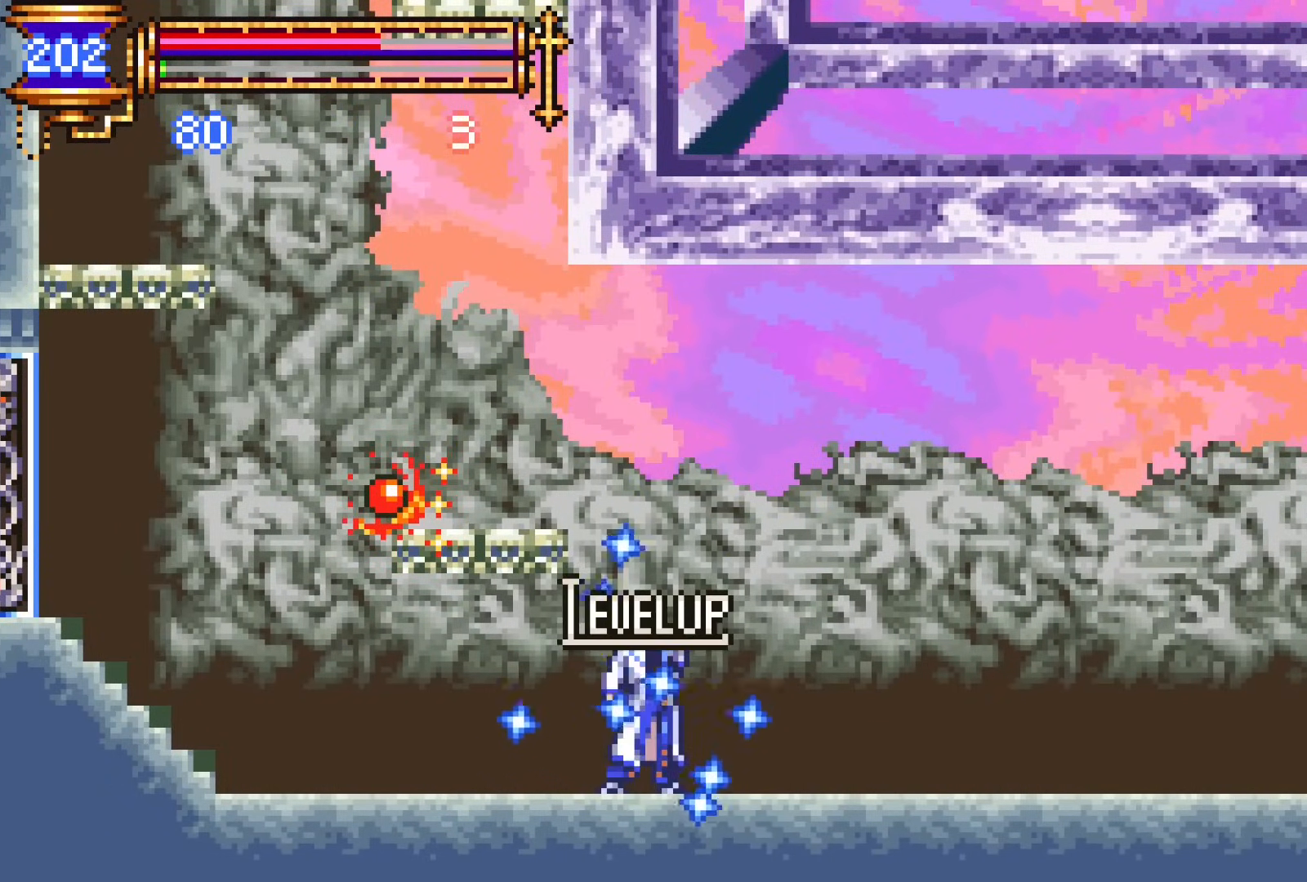
{"buttons": [], "events": [[317, "DPAD_LEFT", "down"], [450, "DPAD_LEFT", "up"]]}
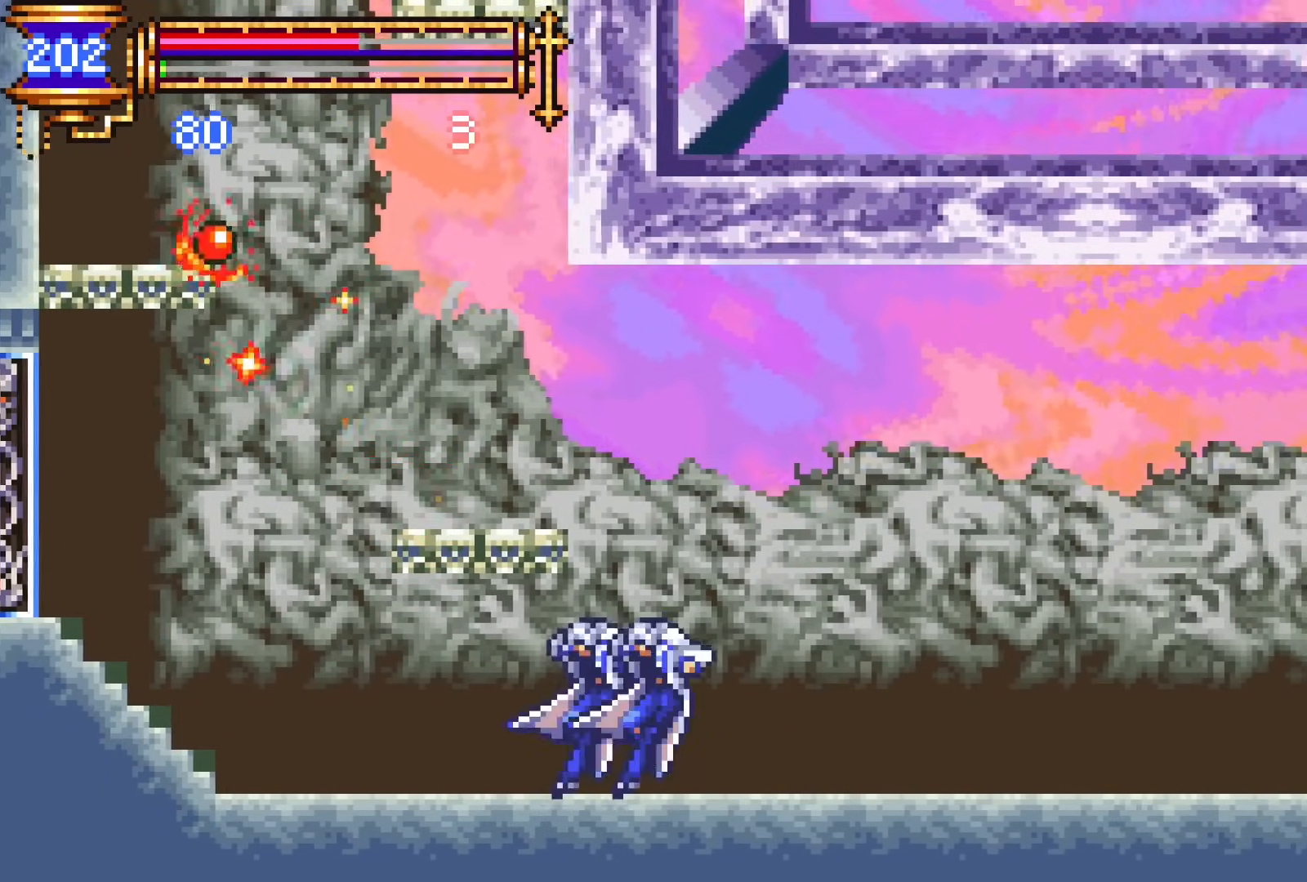
{"buttons": ["DPAD_RIGHT"], "events": [[100, "CROSS", "down"], [133, "DPAD_RIGHT", "down"], [167, "CROSS", "up"], [417, "CROSS", "down"], [500, "CROSS", "up"]]}
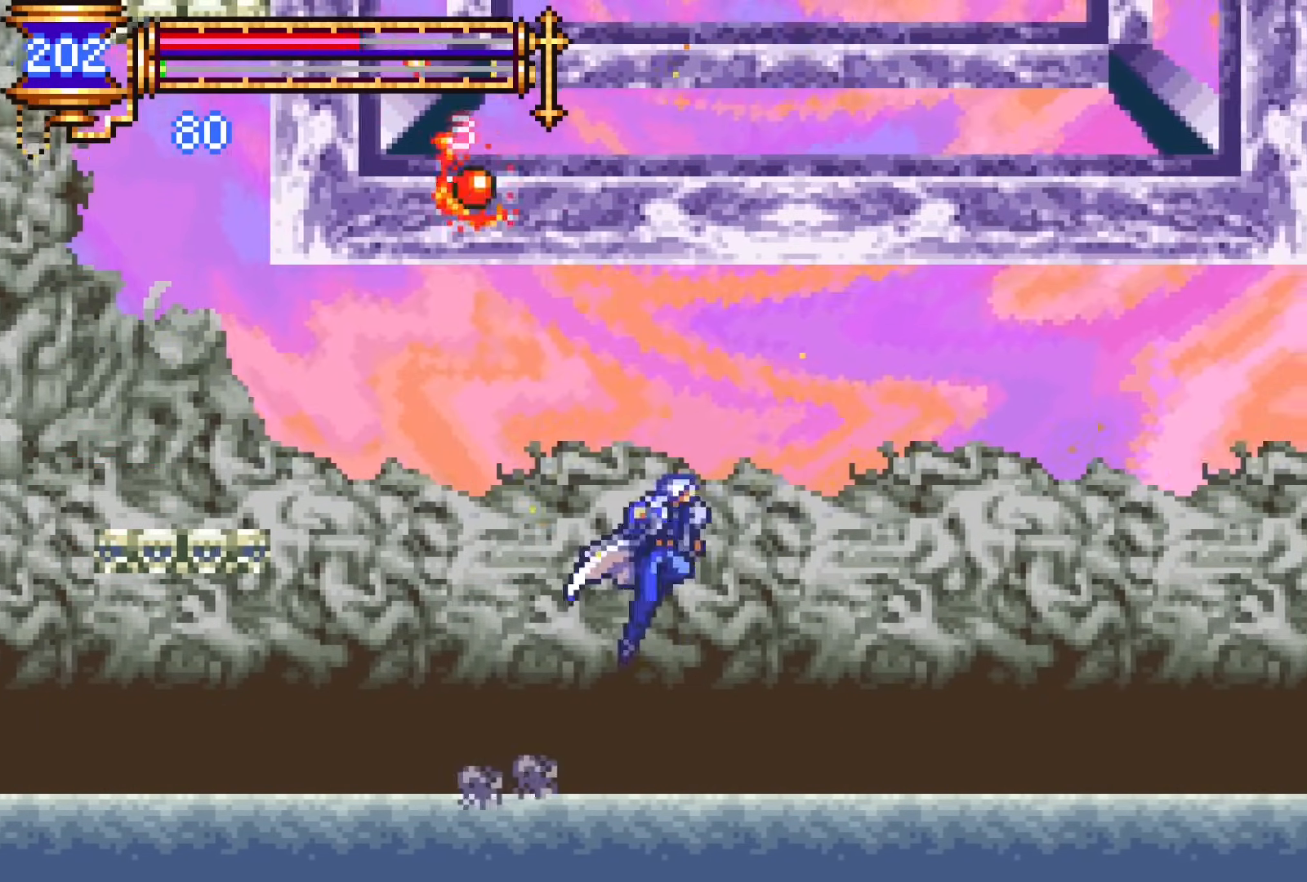
{"buttons": [], "events": [[333, "DPAD_RIGHT", "up"]]}
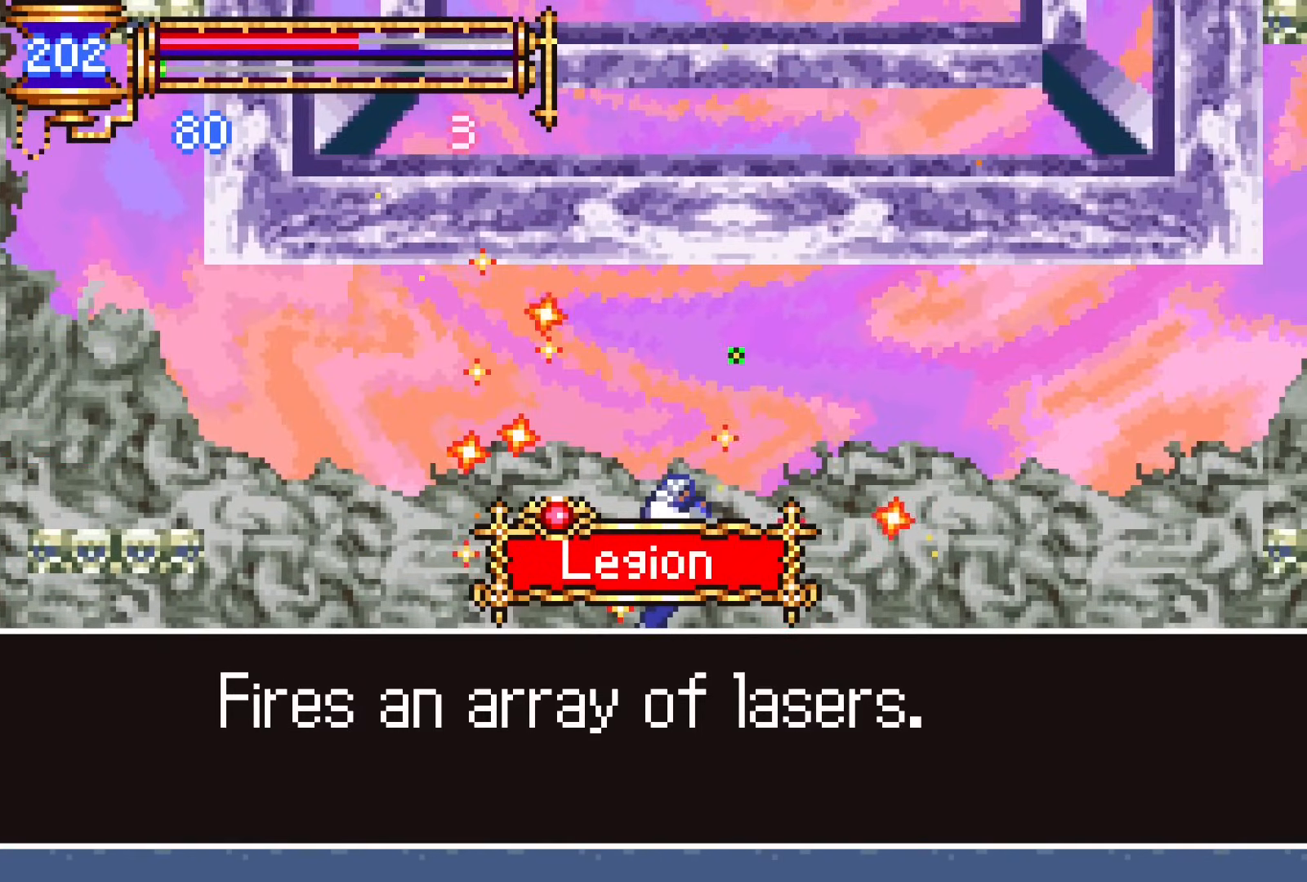
{"buttons": ["DPAD_RIGHT"], "events": [[117, "DPAD_RIGHT", "down"]]}
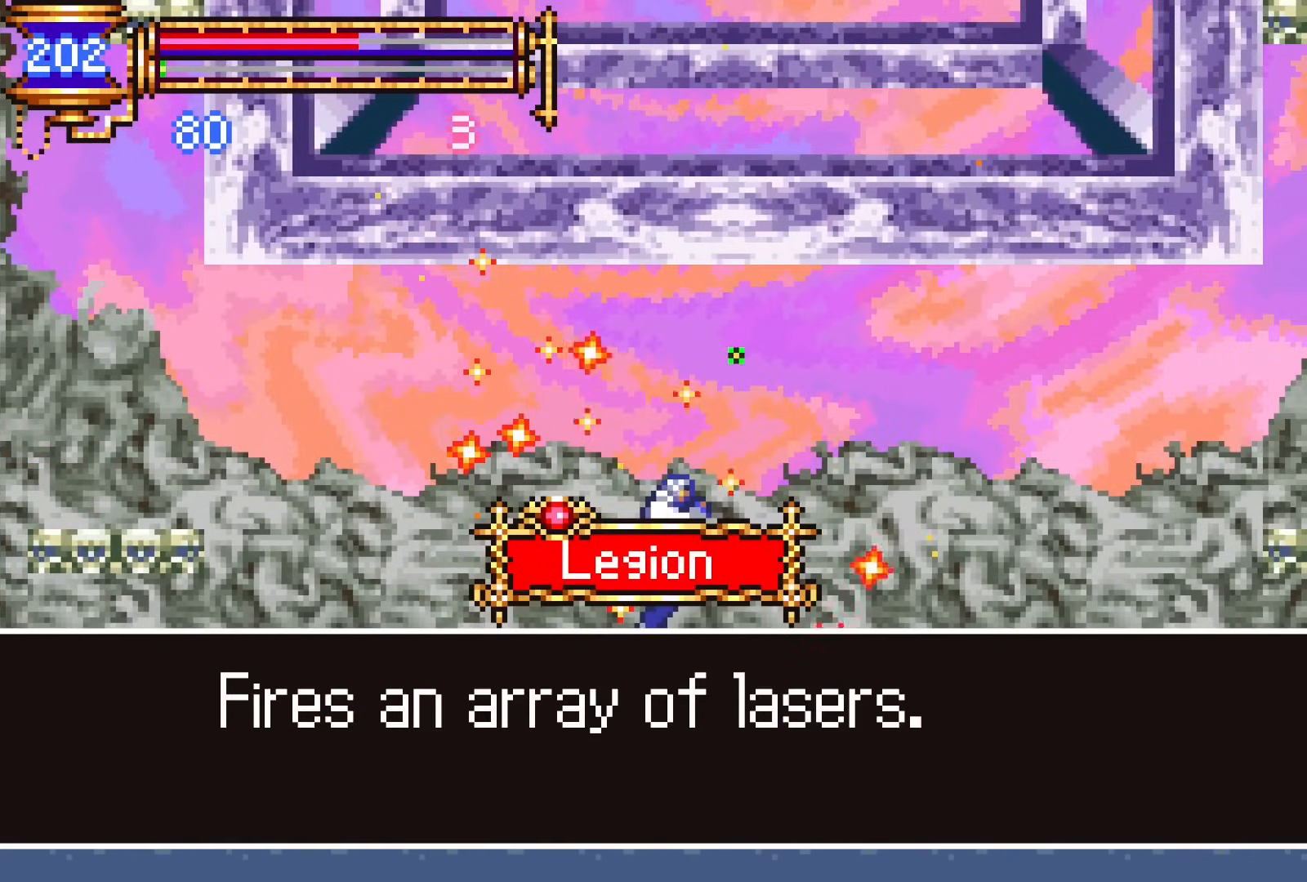
{"buttons": ["DPAD_RIGHT"], "events": [[250, "SQUARE", "down"], [300, "SQUARE", "up"]]}
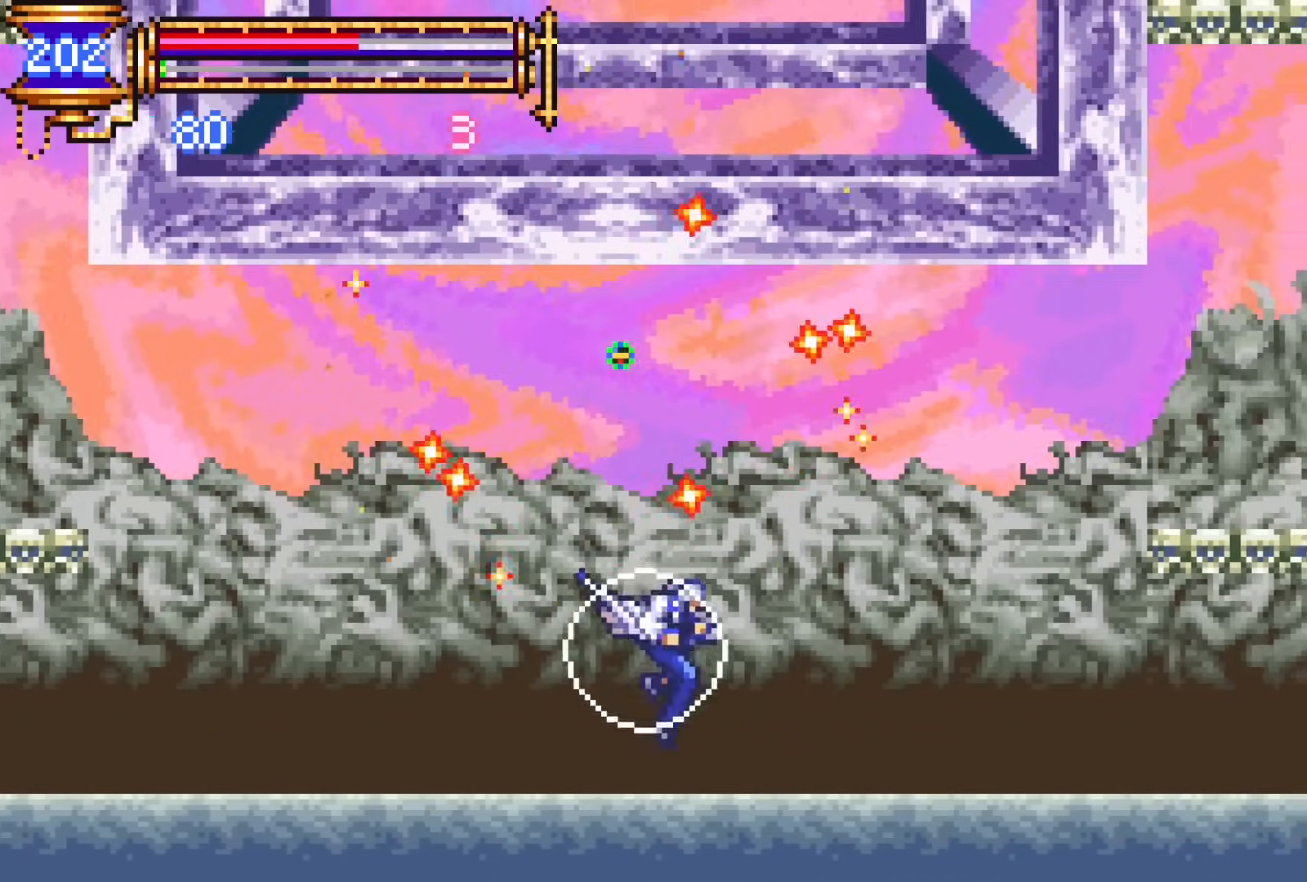
{"buttons": [], "events": [[67, "DPAD_RIGHT", "up"], [183, "CROSS", "down"], [250, "CROSS", "up"], [250, "DPAD_DOWN", "down"], [250, "DPAD_LEFT", "down"], [367, "CROSS", "down"], [450, "CROSS", "up"], [467, "DPAD_DOWN", "up"], [483, "DPAD_LEFT", "up"]]}
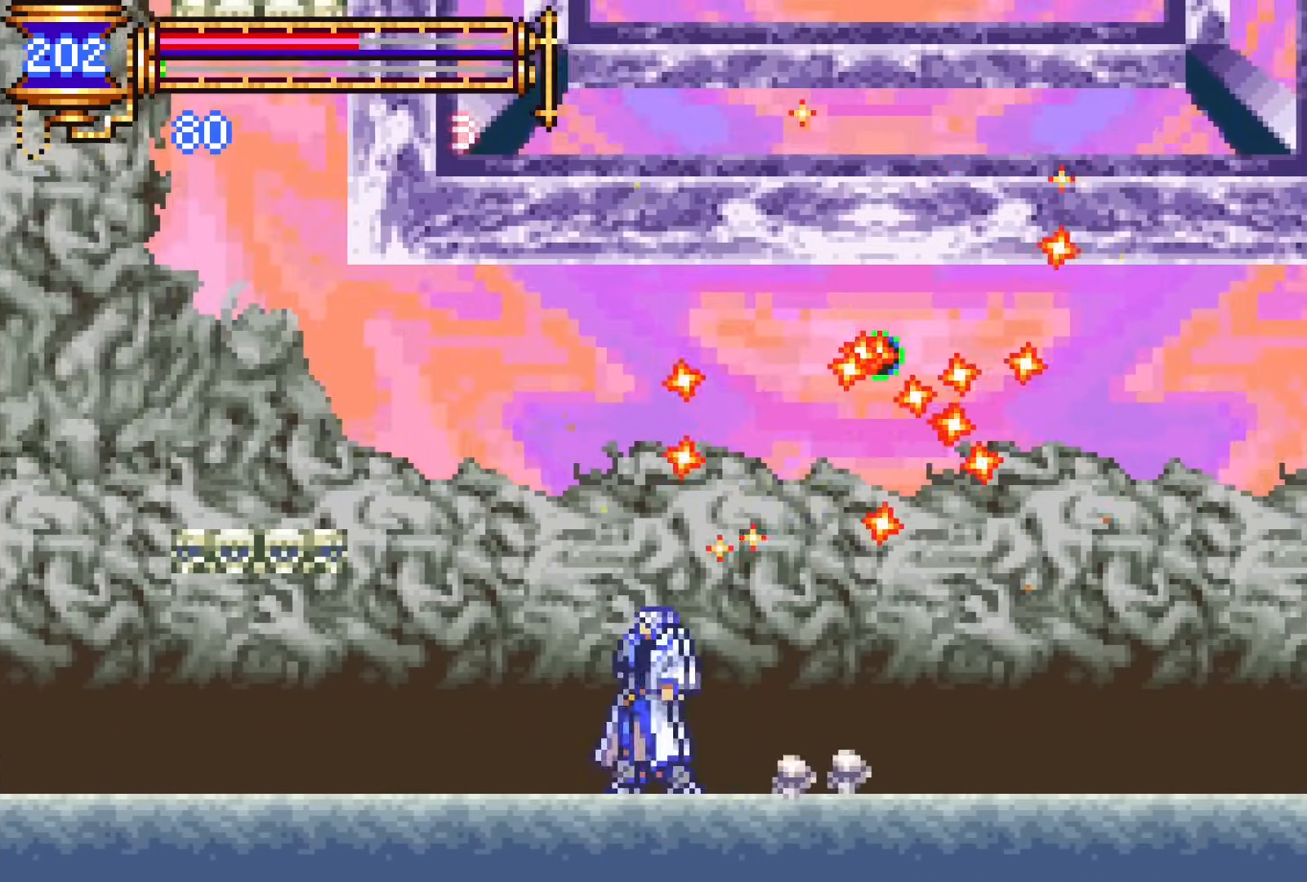
{"buttons": ["CROSS"], "events": [[83, "CROSS", "down"], [150, "DPAD_DOWN", "down"], [150, "DPAD_RIGHT", "down"], [183, "CROSS", "up"], [283, "CROSS", "down"], [367, "CROSS", "up"], [367, "DPAD_DOWN", "up"], [367, "DPAD_RIGHT", "up"], [450, "CROSS", "down"]]}
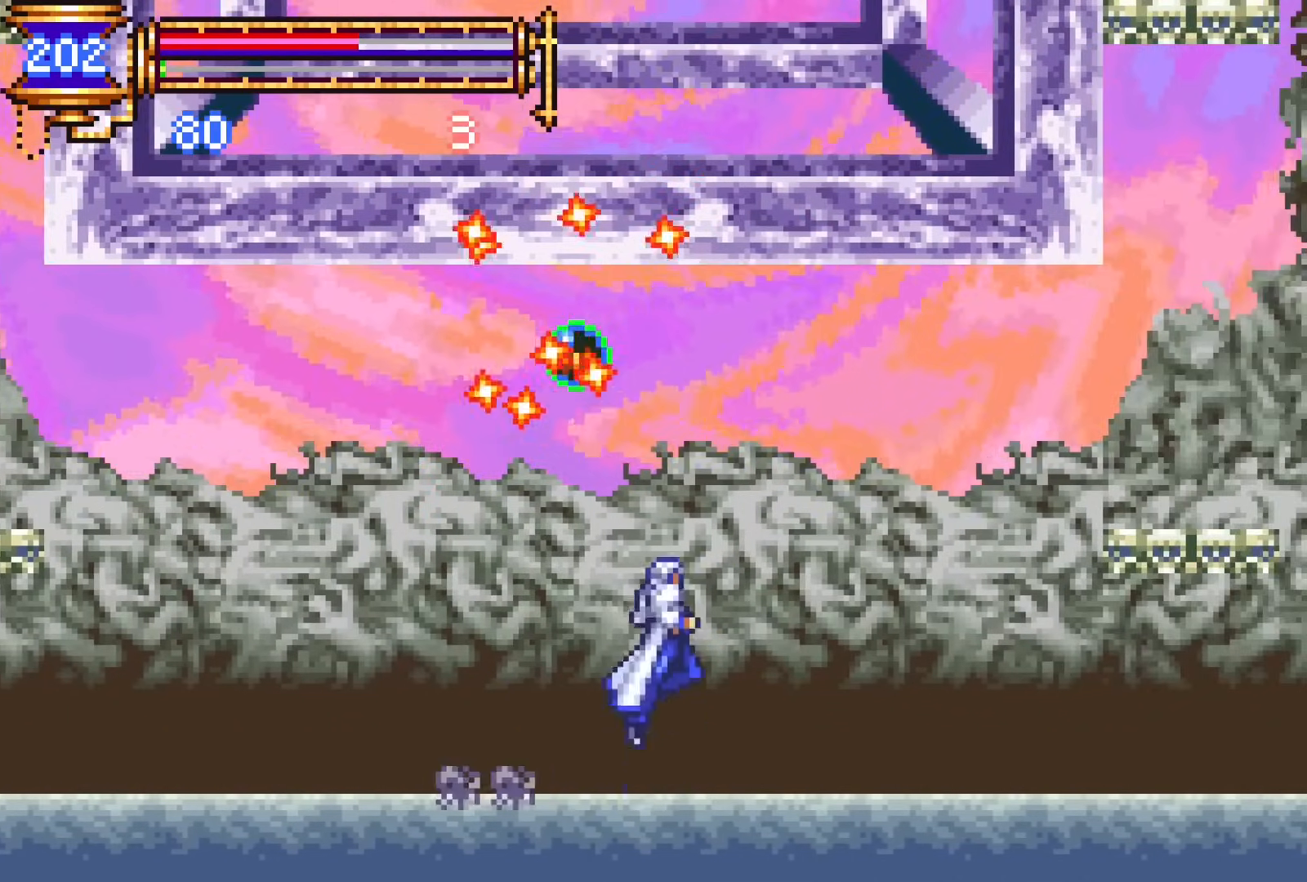
{"buttons": ["CROSS"], "events": [[150, "DPAD_LEFT", "down"], [233, "CROSS", "up"], [267, "DPAD_LEFT", "up"], [450, "CROSS", "down"]]}
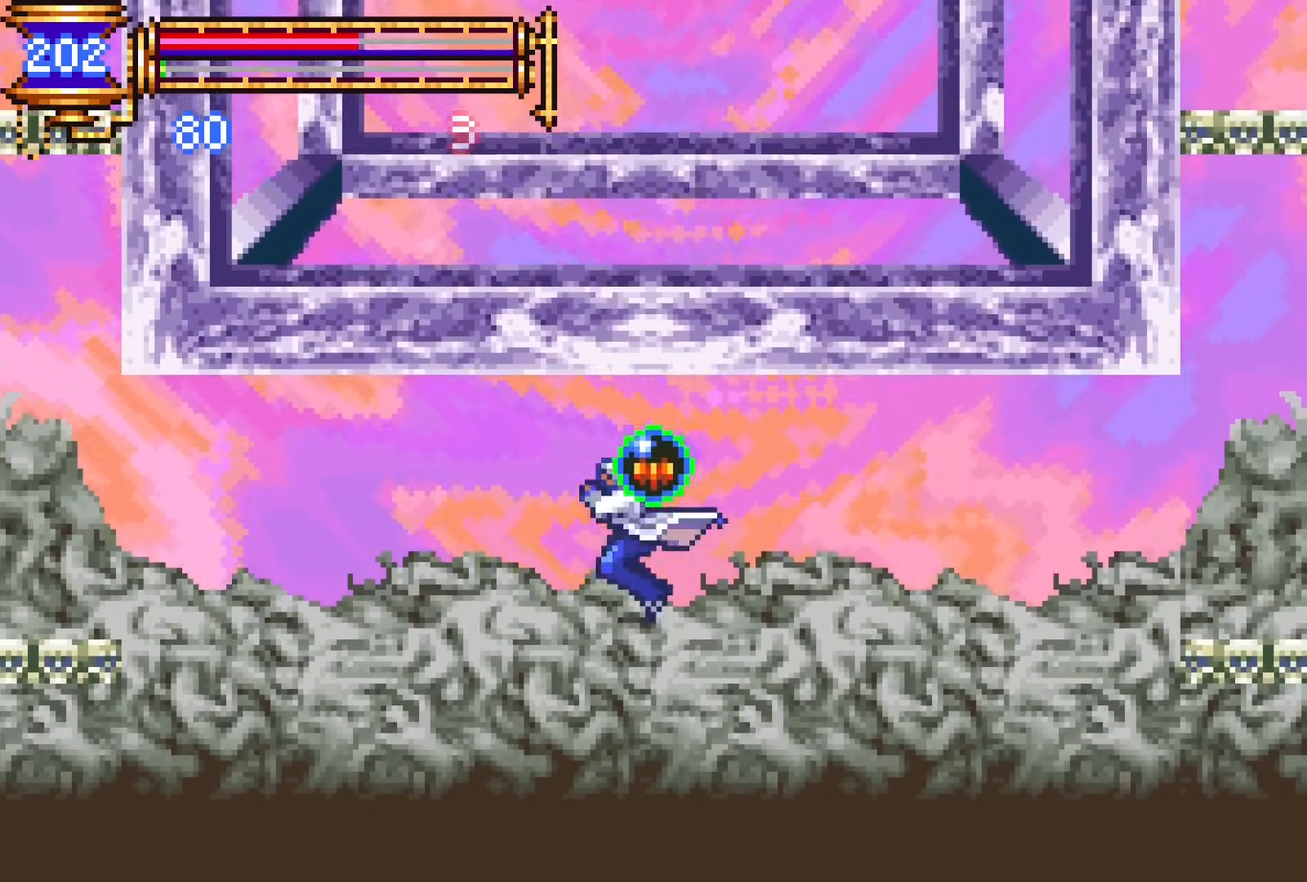
{"buttons": ["DPAD_RIGHT"], "events": [[83, "DPAD_RIGHT", "down"], [100, "CROSS", "up"]]}
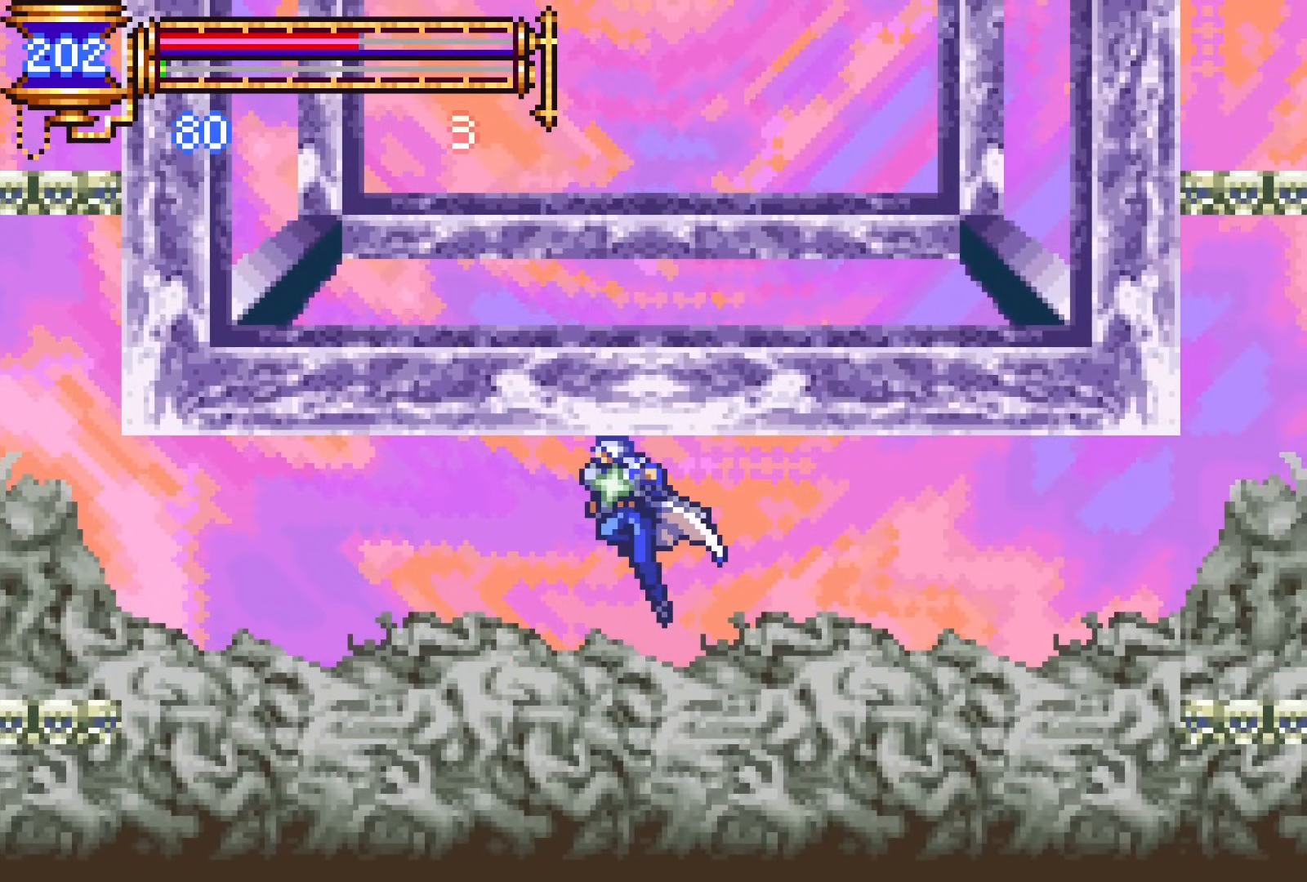
{"buttons": ["DPAD_RIGHT"], "events": []}
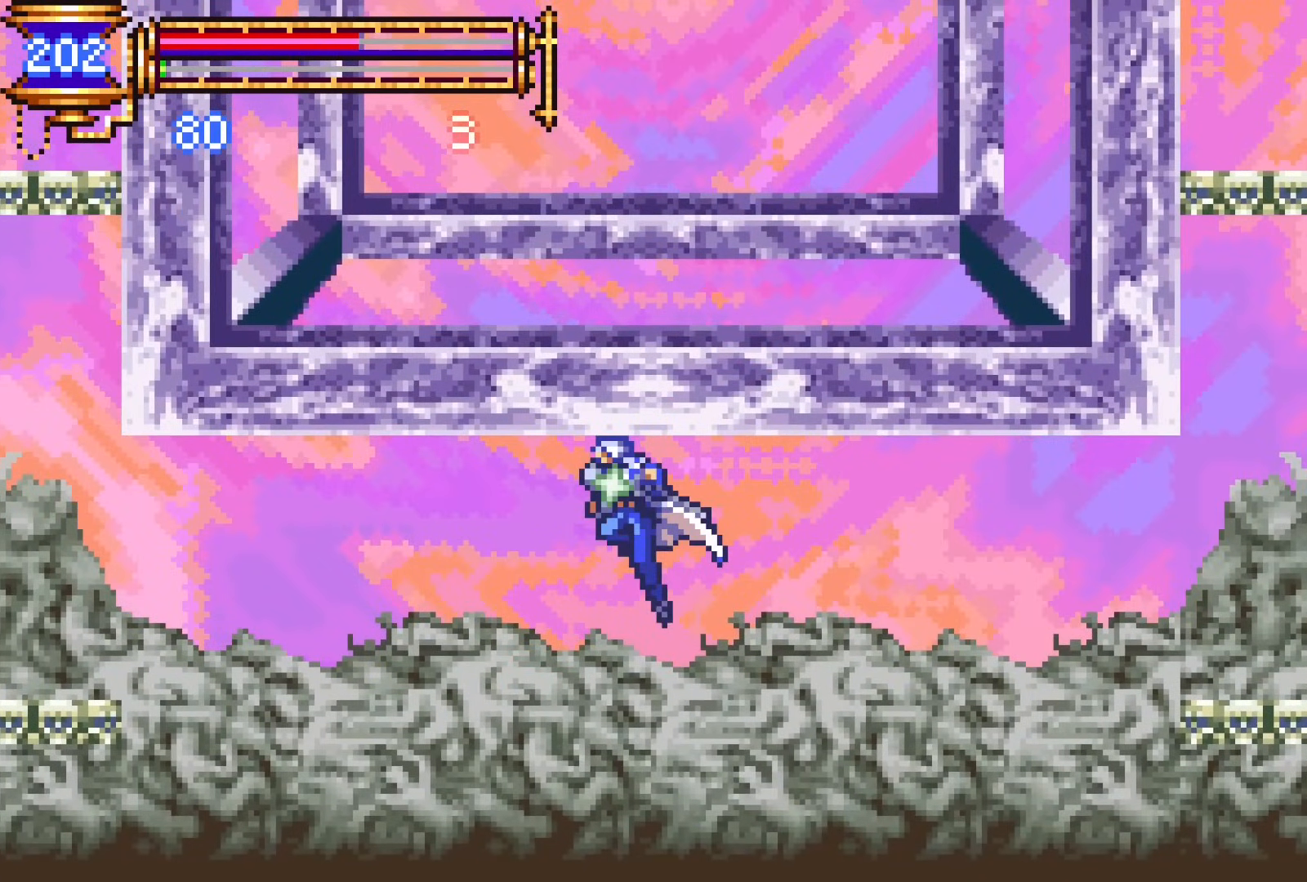
{"buttons": [], "events": [[317, "START", "down"], [467, "START", "up"], [500, "DPAD_RIGHT", "up"]]}
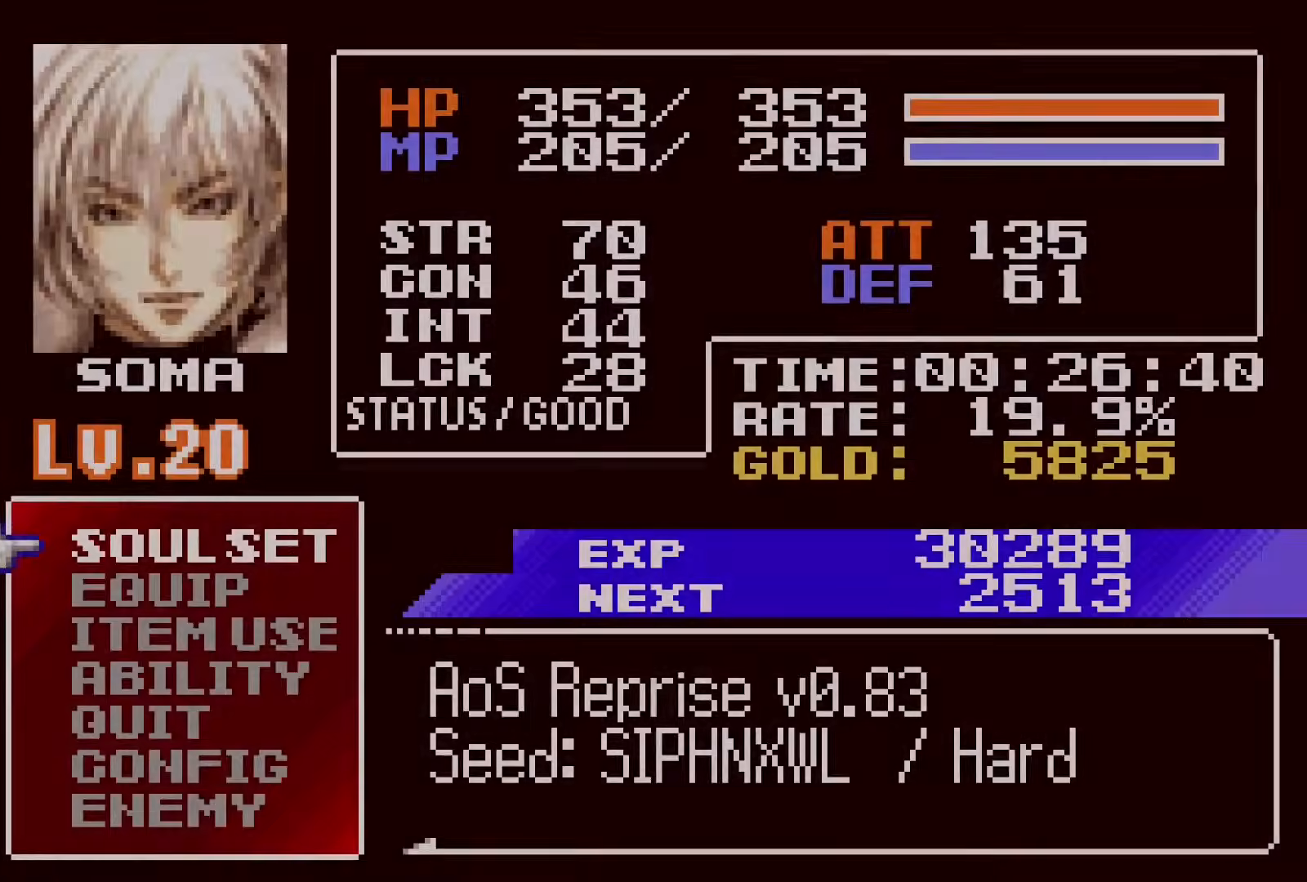
{"buttons": [], "events": [[83, "CROSS", "down"], [233, "CROSS", "up"]]}
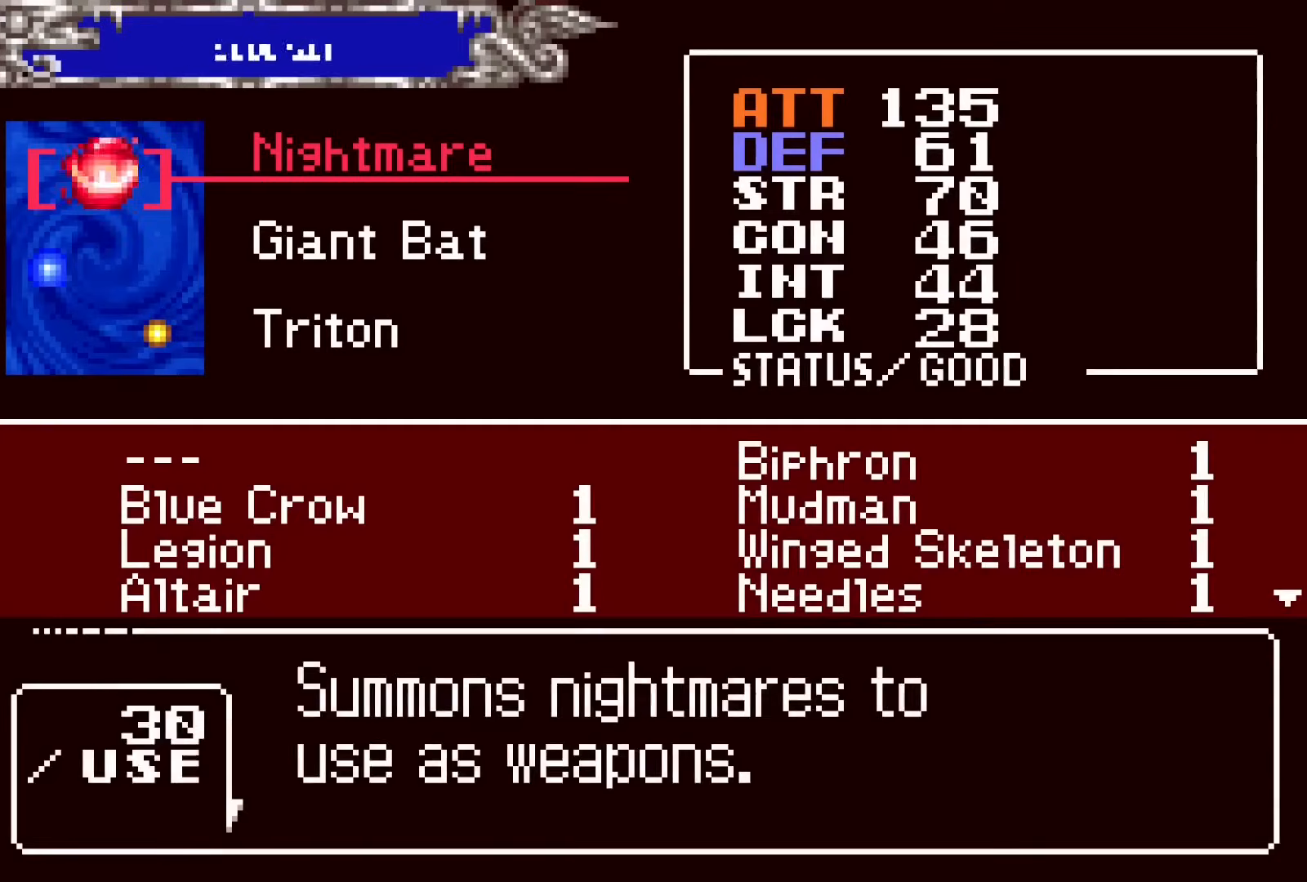
{"buttons": [], "events": [[33, "CROSS", "down"], [117, "CROSS", "up"], [317, "DPAD_RIGHT", "down"], [367, "DPAD_RIGHT", "up"]]}
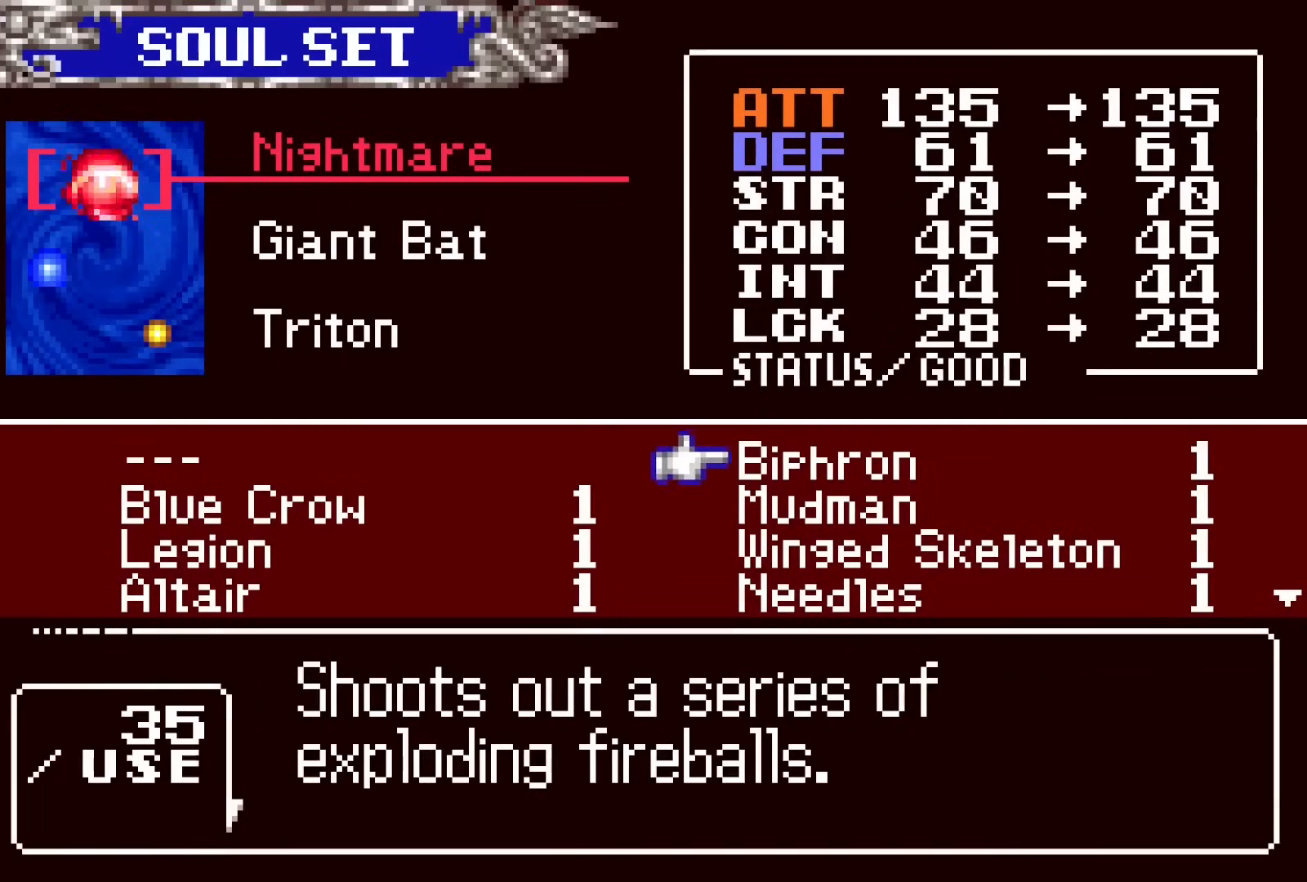
{"buttons": [], "events": [[333, "DPAD_DOWN", "down"], [433, "DPAD_DOWN", "up"]]}
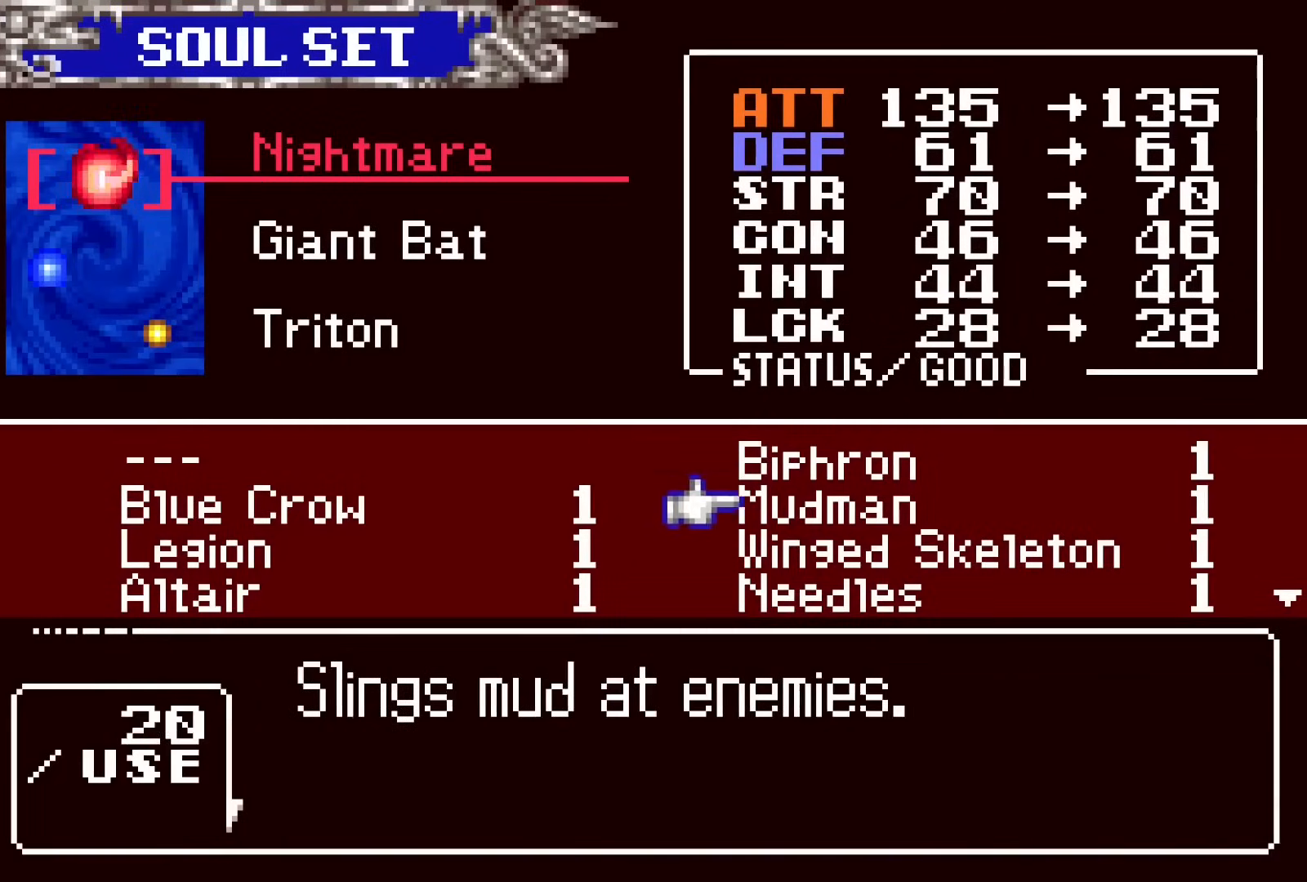
{"buttons": [], "events": [[17, "DPAD_LEFT", "down"], [100, "DPAD_LEFT", "up"], [167, "DPAD_DOWN", "down"], [283, "CROSS", "down"], [283, "DPAD_DOWN", "up"], [317, "SQUARE", "down"], [350, "CROSS", "up"], [417, "SQUARE", "up"]]}
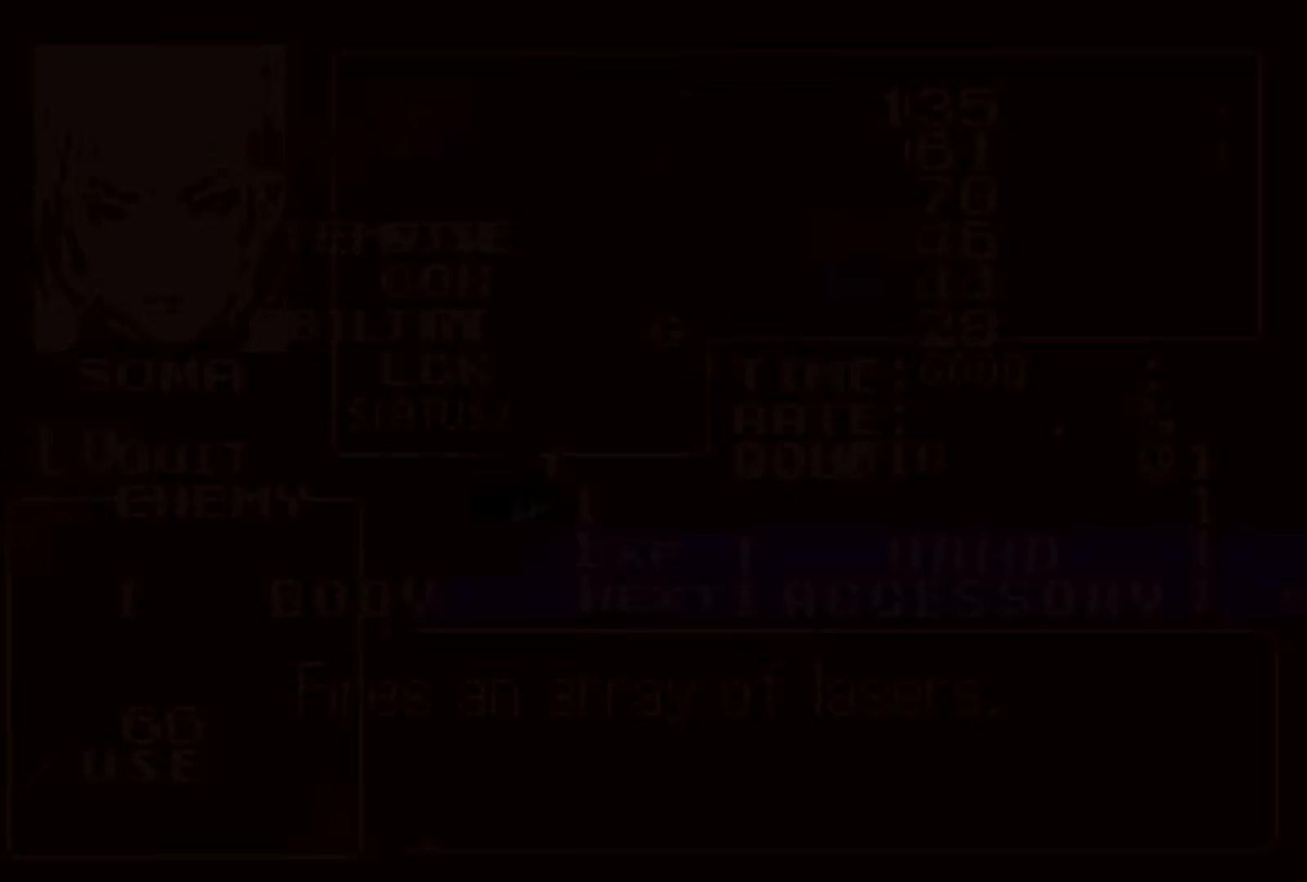
{"buttons": ["DPAD_DOWN", "DPAD_RIGHT"], "events": [[183, "SQUARE", "down"], [217, "DPAD_RIGHT", "down"], [267, "SQUARE", "up"], [500, "DPAD_DOWN", "down"]]}
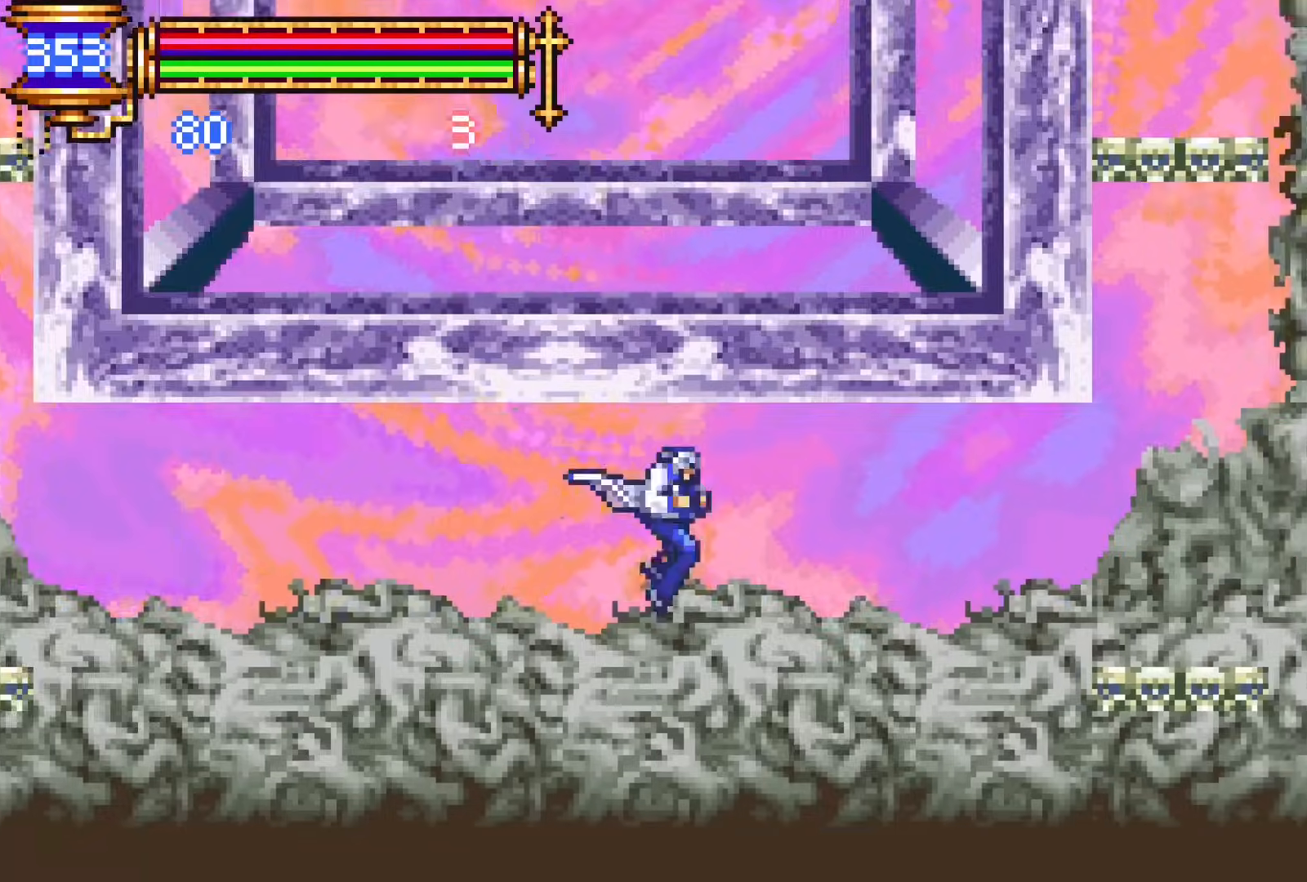
{"buttons": ["DPAD_DOWN", "DPAD_RIGHT"], "events": [[83, "CROSS", "down"], [150, "CROSS", "up"], [183, "DPAD_DOWN", "up"], [300, "CROSS", "down"], [400, "CROSS", "up"], [417, "DPAD_DOWN", "down"]]}
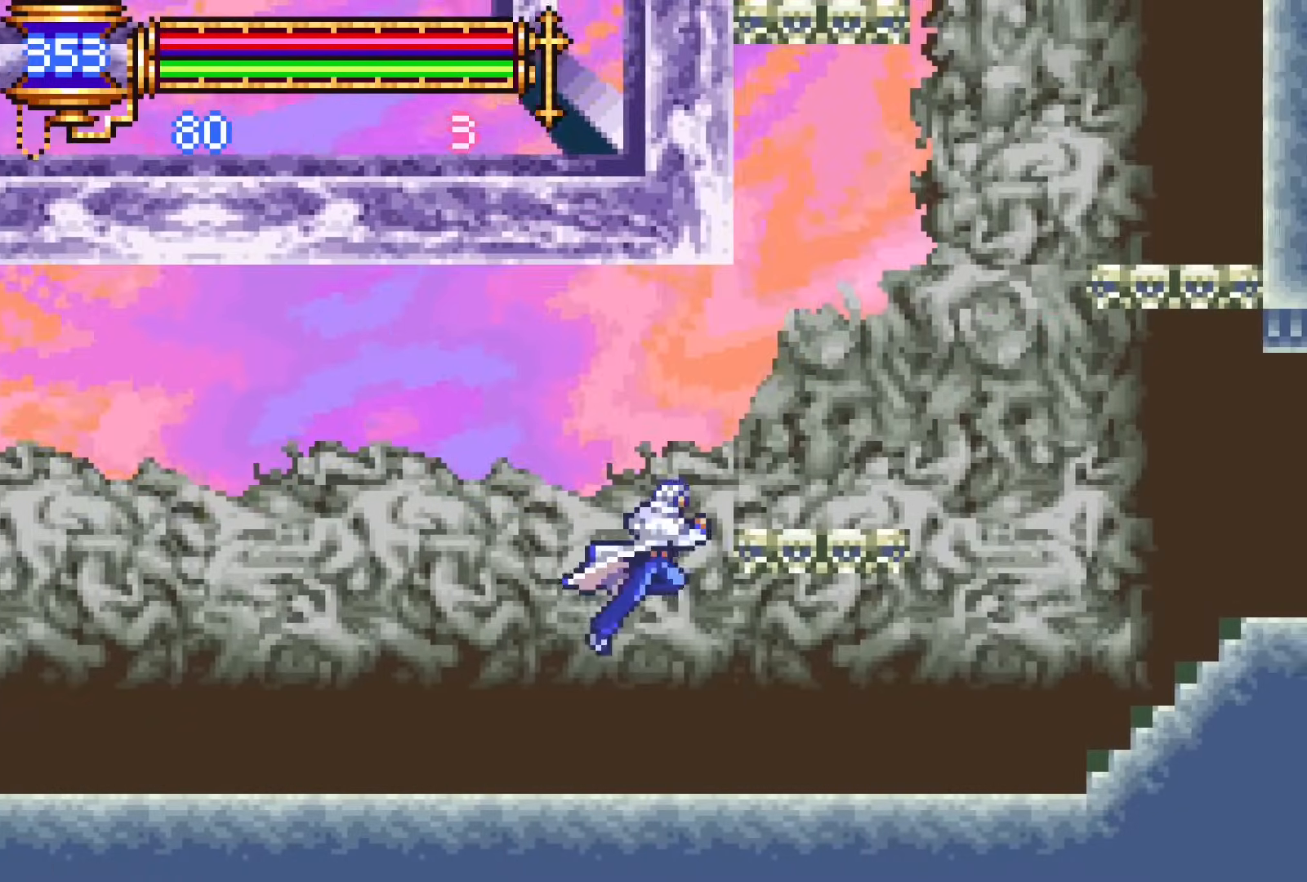
{"buttons": ["DPAD_DOWN", "DPAD_RIGHT"], "events": [[33, "CROSS", "down"], [100, "DPAD_RIGHT", "up"], [117, "CROSS", "up"], [117, "DPAD_LEFT", "down"], [133, "DPAD_DOWN", "up"], [283, "CROSS", "down"], [283, "DPAD_LEFT", "up"], [333, "DPAD_RIGHT", "down"], [433, "CROSS", "up"], [433, "DPAD_DOWN", "down"]]}
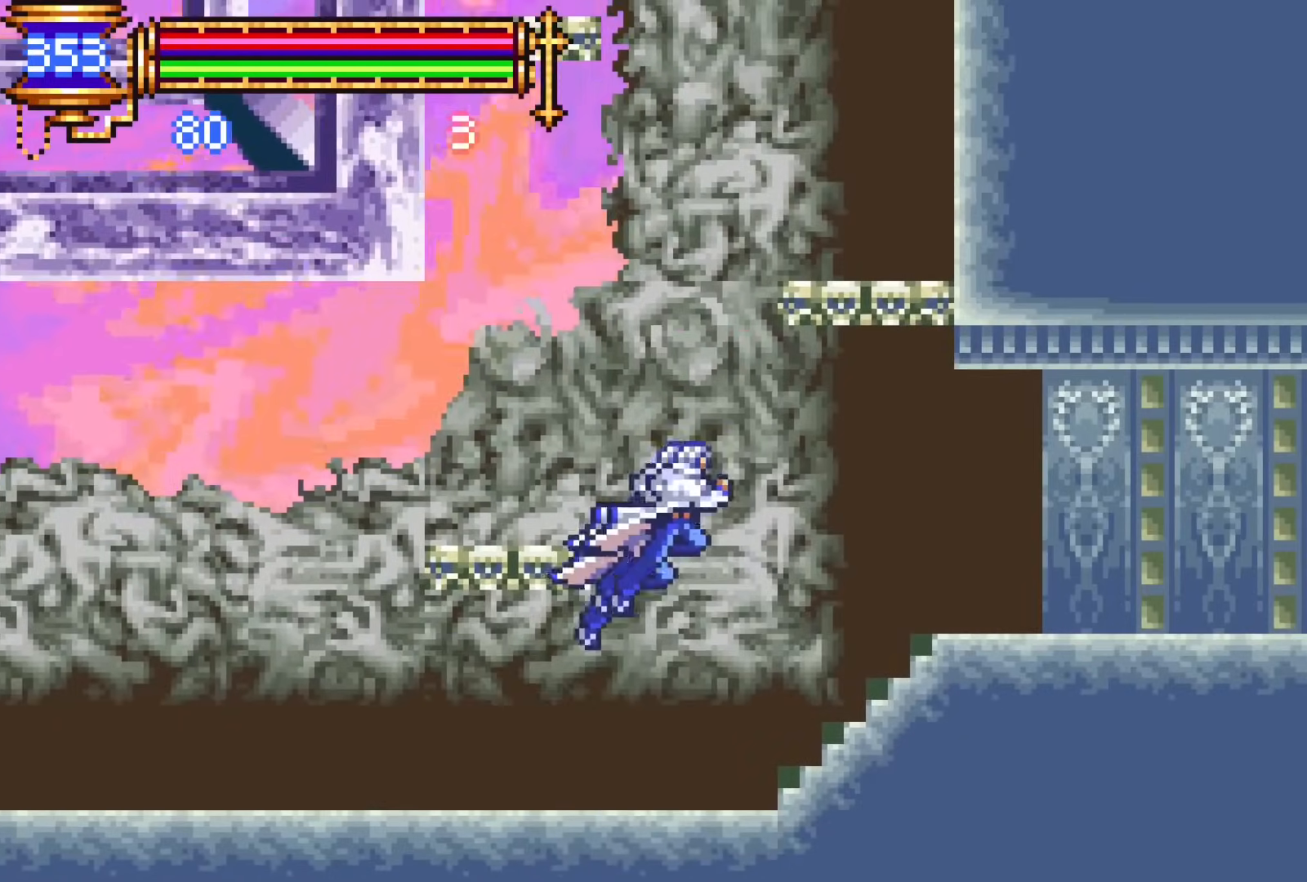
{"buttons": ["CROSS", "DPAD_DOWN", "DPAD_RIGHT"], "events": [[33, "CROSS", "down"], [117, "CROSS", "up"], [133, "DPAD_DOWN", "up"], [200, "CROSS", "down"], [367, "CROSS", "up"], [383, "DPAD_DOWN", "down"], [483, "CROSS", "down"]]}
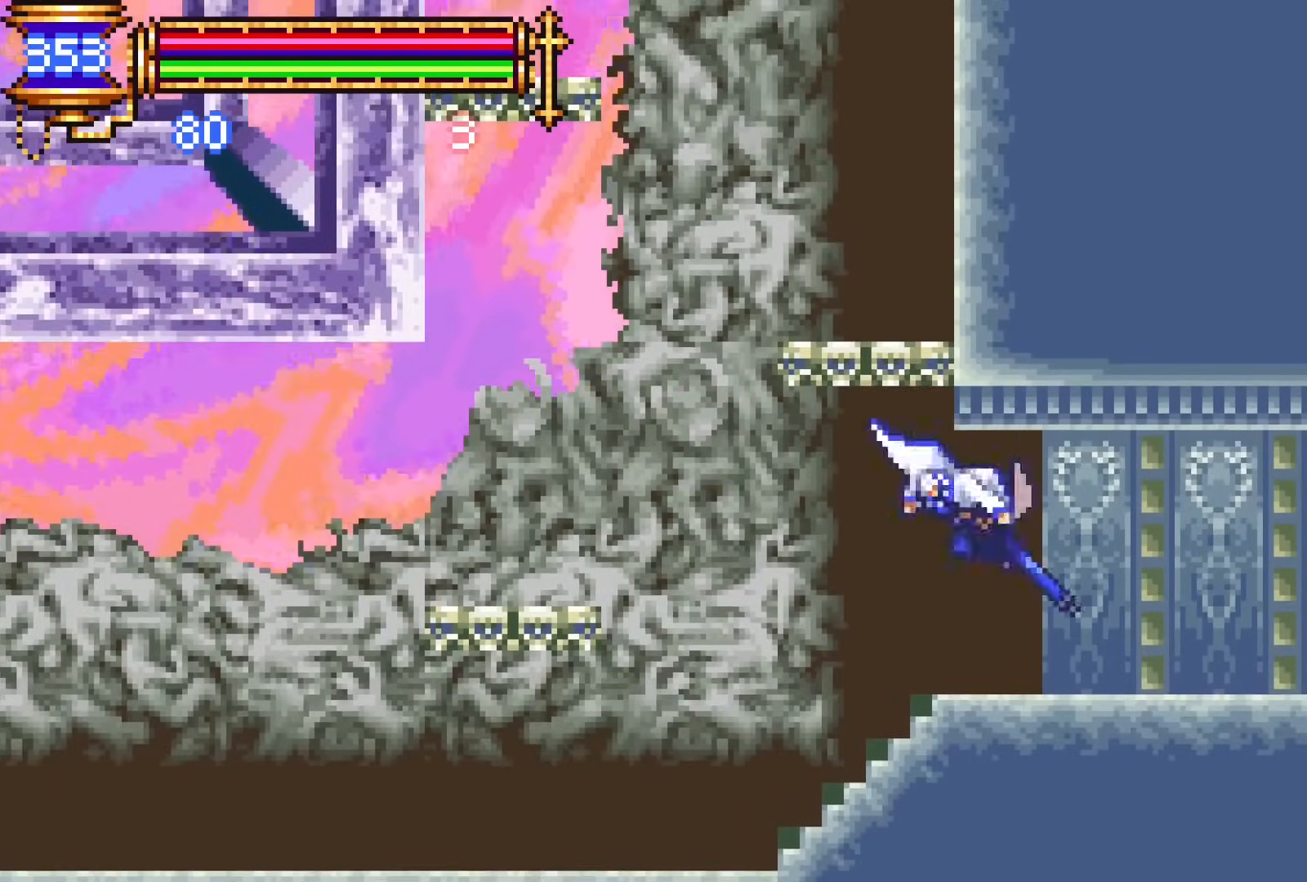
{"buttons": ["CROSS", "DPAD_DOWN", "DPAD_RIGHT"], "events": [[83, "CROSS", "up"], [83, "DPAD_RIGHT", "up"], [100, "DPAD_LEFT", "down"], [117, "DPAD_DOWN", "up"], [267, "DPAD_LEFT", "up"], [283, "CROSS", "down"], [317, "DPAD_RIGHT", "down"], [350, "CROSS", "up"], [400, "DPAD_DOWN", "down"], [450, "CROSS", "down"]]}
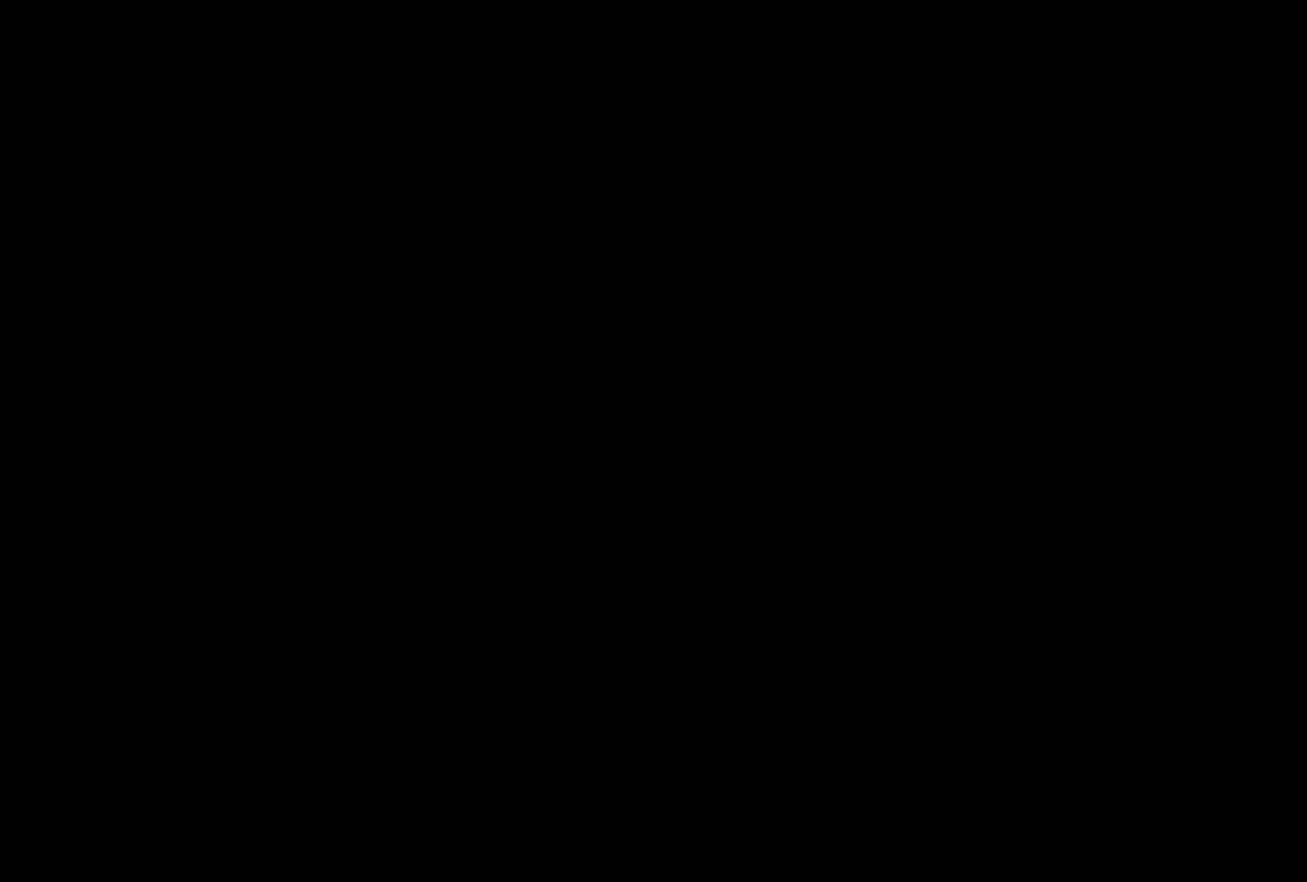
{"buttons": ["DPAD_LEFT"], "events": [[100, "CROSS", "up"], [100, "DPAD_DOWN", "up"], [417, "DPAD_DOWN", "down"], [417, "DPAD_RIGHT", "up"], [433, "DPAD_LEFT", "down"], [450, "DPAD_DOWN", "up"]]}
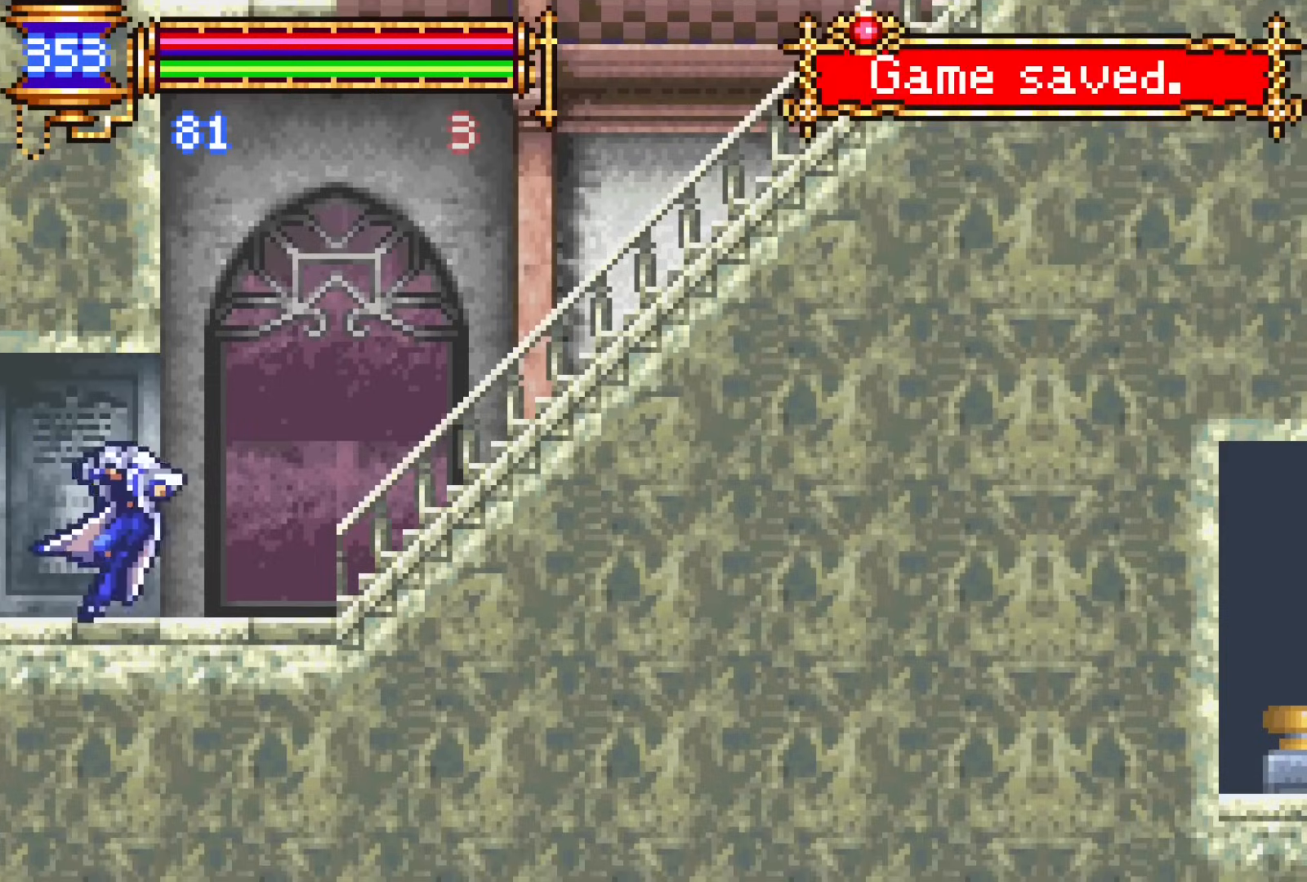
{"buttons": ["CROSS", "DPAD_RIGHT"], "events": [[50, "CROSS", "down"], [67, "DPAD_LEFT", "up"], [133, "DPAD_RIGHT", "down"], [233, "CROSS", "up"], [267, "DPAD_DOWN", "down"], [333, "CROSS", "down"], [400, "DPAD_DOWN", "up"], [417, "CROSS", "up"], [500, "CROSS", "down"]]}
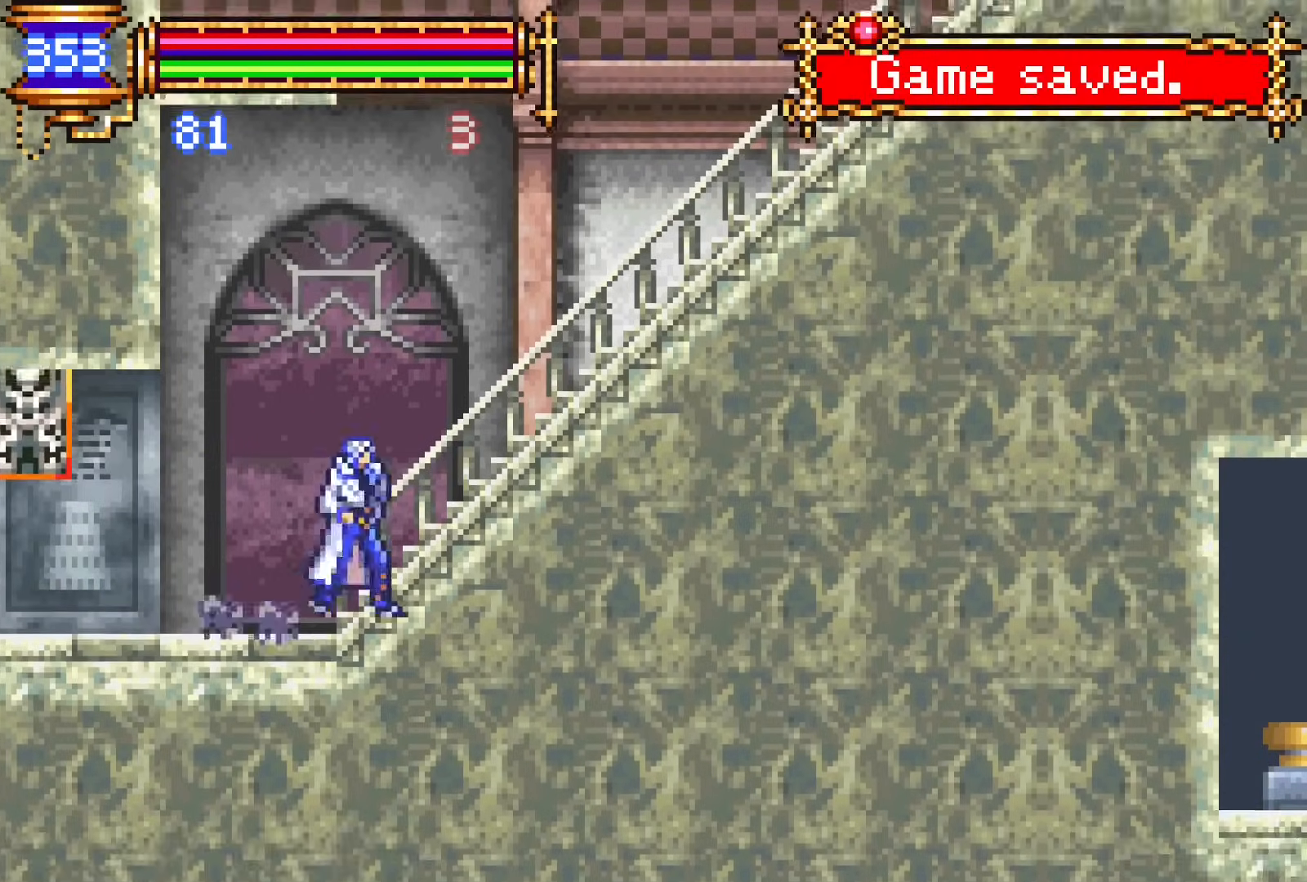
{"buttons": ["CROSS", "DPAD_RIGHT"], "events": [[217, "CROSS", "up"], [233, "DPAD_DOWN", "down"], [300, "CROSS", "down"], [367, "DPAD_DOWN", "up"], [400, "CROSS", "up"], [450, "CROSS", "down"]]}
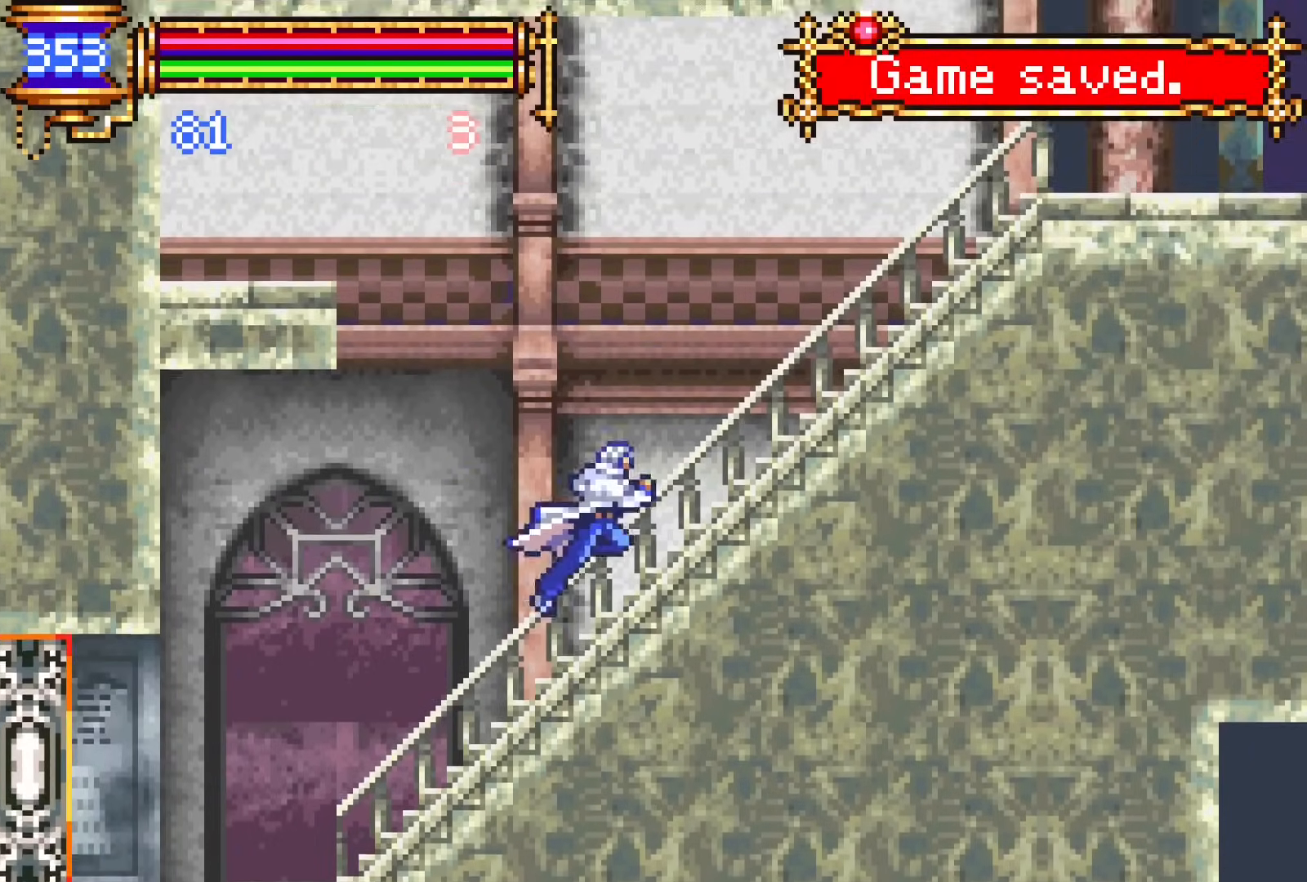
{"buttons": ["DPAD_RIGHT"], "events": [[150, "CROSS", "up"], [150, "DPAD_DOWN", "down"], [233, "CROSS", "down"], [300, "DPAD_DOWN", "up"], [350, "CROSS", "up"]]}
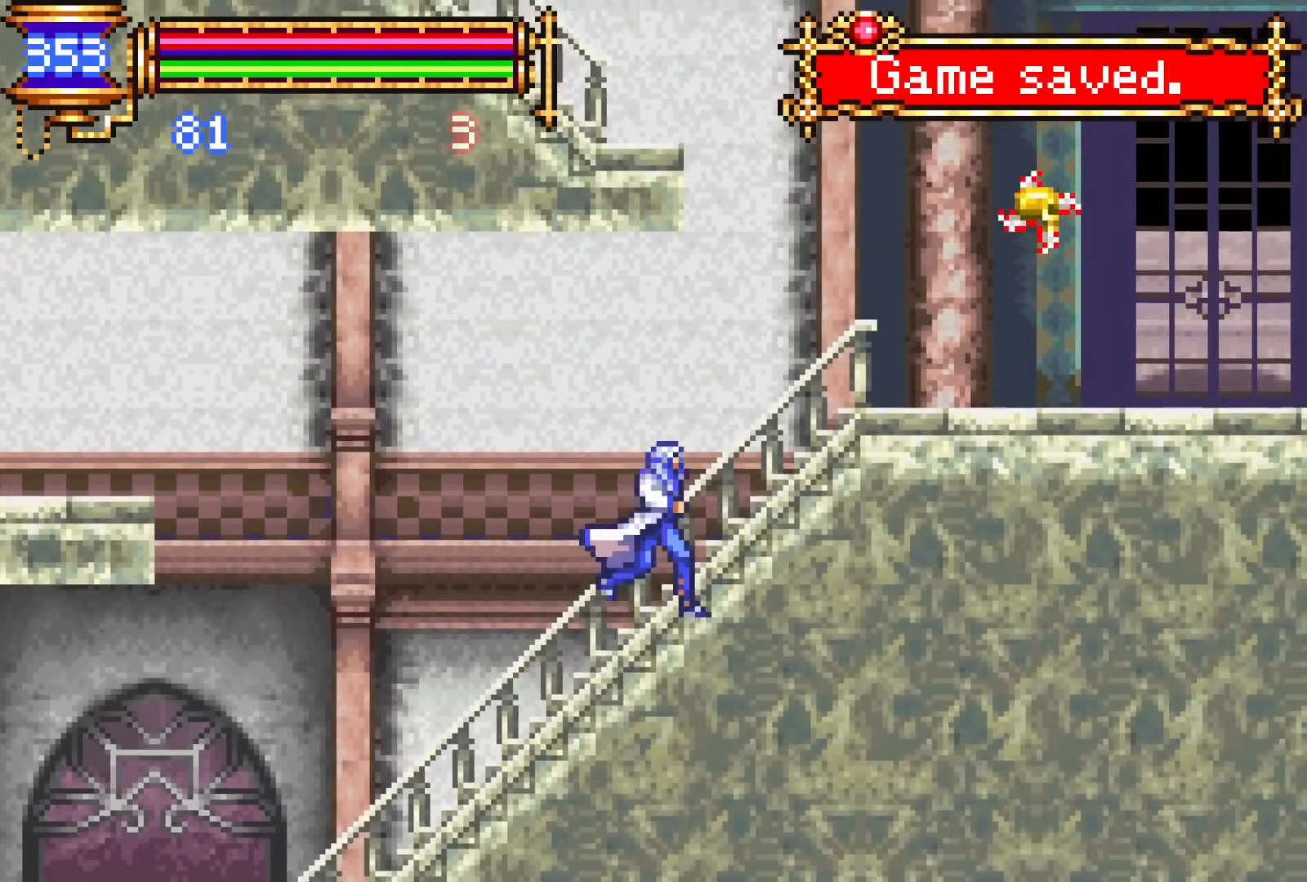
{"buttons": ["DPAD_UP", "DPAD_LEFT"], "events": [[133, "CROSS", "down"], [283, "DPAD_UP", "down"], [300, "CROSS", "up"], [300, "DPAD_LEFT", "down"], [300, "DPAD_RIGHT", "up"]]}
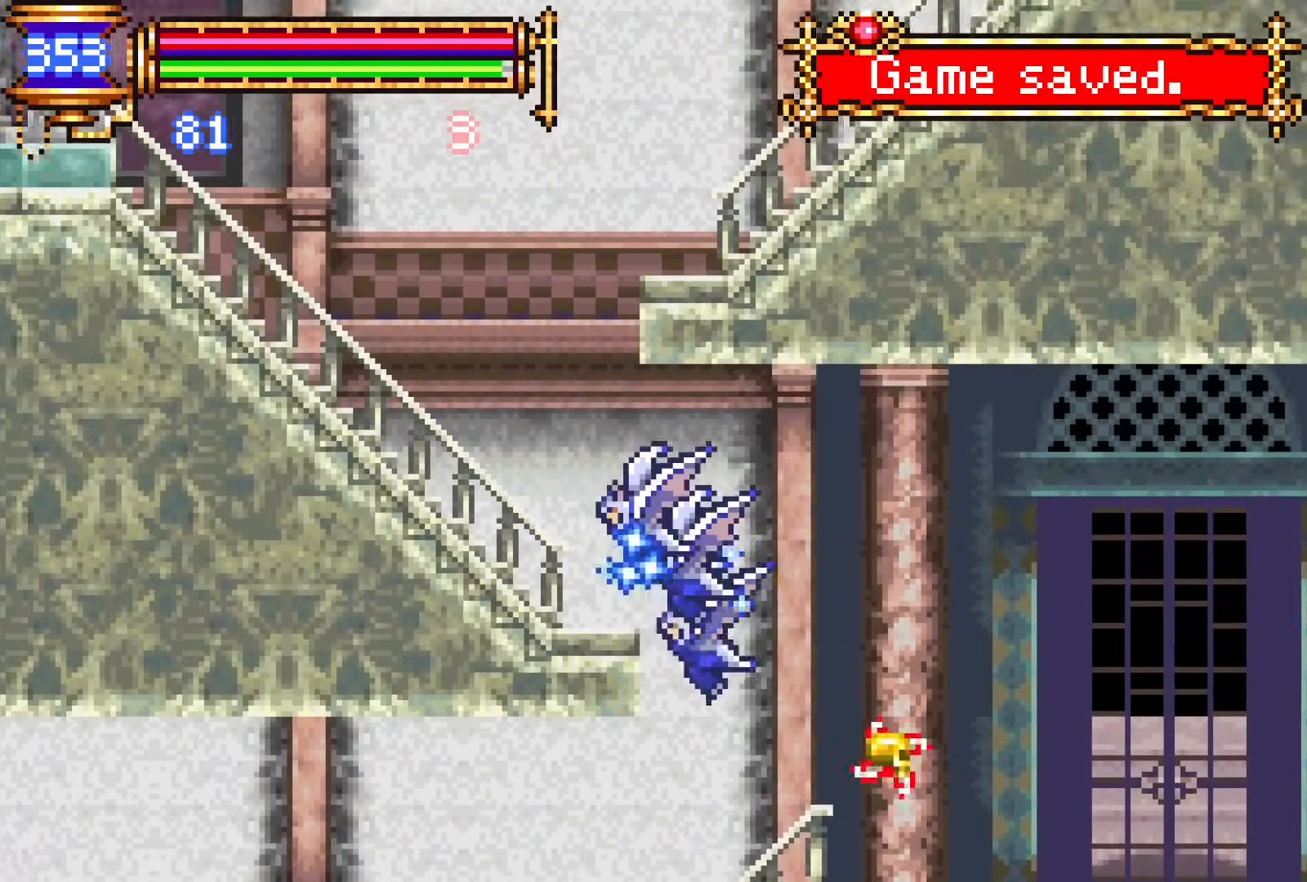
{"buttons": ["CROSS", "DPAD_LEFT"], "events": [[33, "DPAD_UP", "up"], [333, "CROSS", "down"]]}
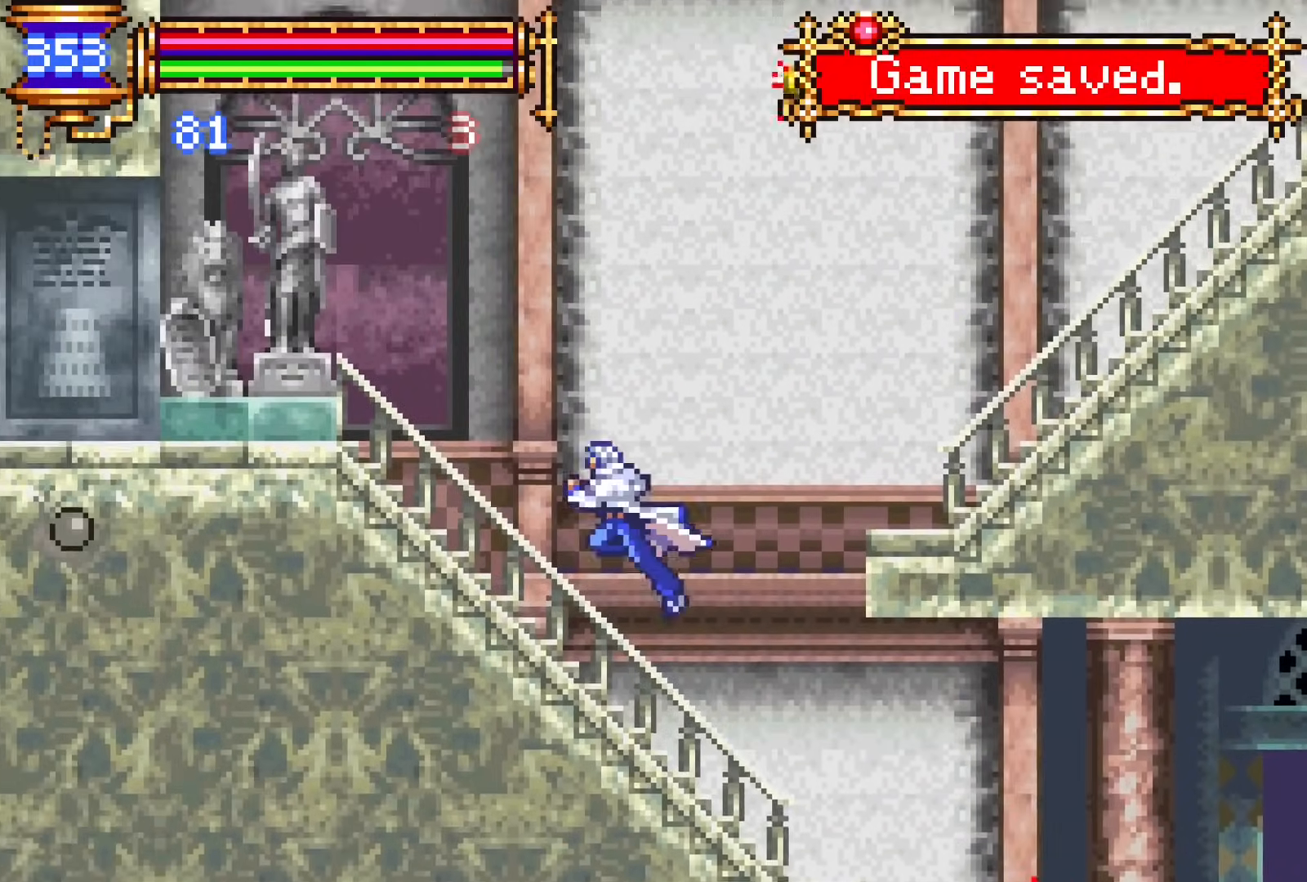
{"buttons": ["CROSS", "DPAD_DOWN", "DPAD_LEFT"], "events": [[50, "DPAD_DOWN", "down"], [83, "CROSS", "up"], [167, "CROSS", "down"], [233, "DPAD_DOWN", "up"], [267, "CROSS", "up"], [317, "CROSS", "down"], [500, "DPAD_DOWN", "down"]]}
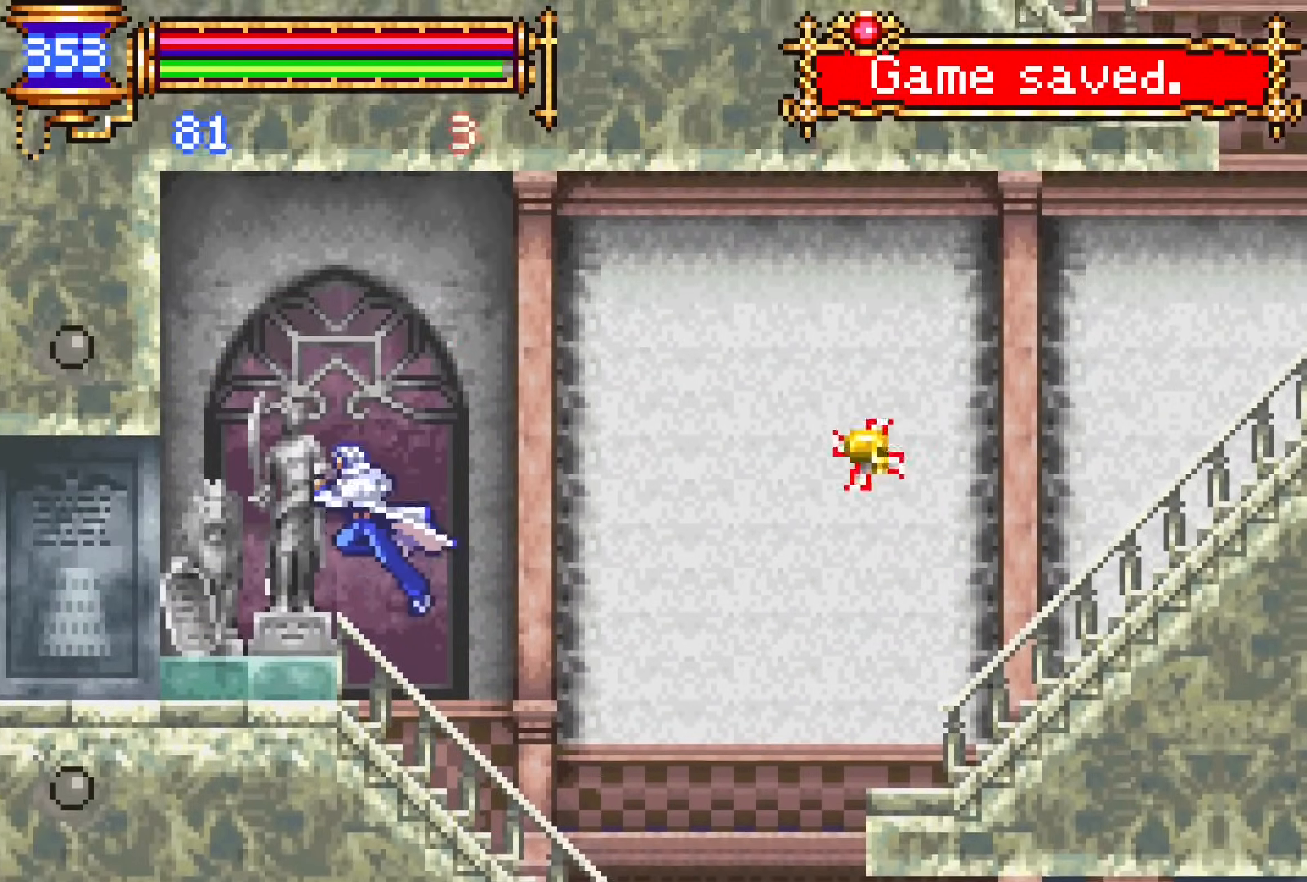
{"buttons": ["DPAD_DOWN", "DPAD_LEFT"], "events": [[17, "CROSS", "up"], [133, "CROSS", "down"], [200, "CROSS", "up"], [200, "DPAD_LEFT", "up"], [217, "DPAD_RIGHT", "down"], [233, "DPAD_DOWN", "up"], [367, "DPAD_RIGHT", "up"], [383, "CROSS", "down"], [433, "DPAD_LEFT", "down"], [450, "CROSS", "up"], [500, "DPAD_DOWN", "down"]]}
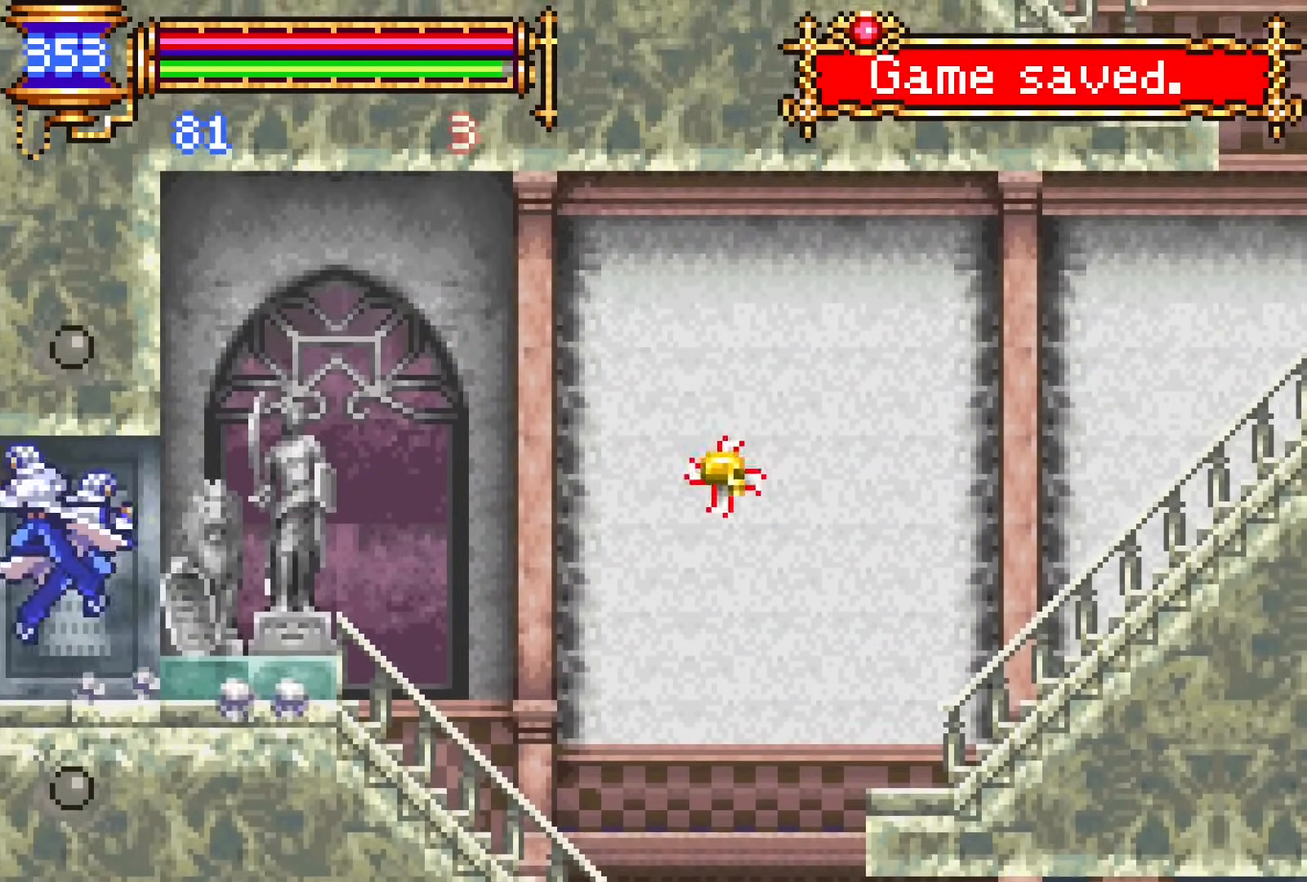
{"buttons": ["DPAD_LEFT"], "events": [[50, "CROSS", "down"], [167, "DPAD_DOWN", "up"], [183, "CROSS", "up"]]}